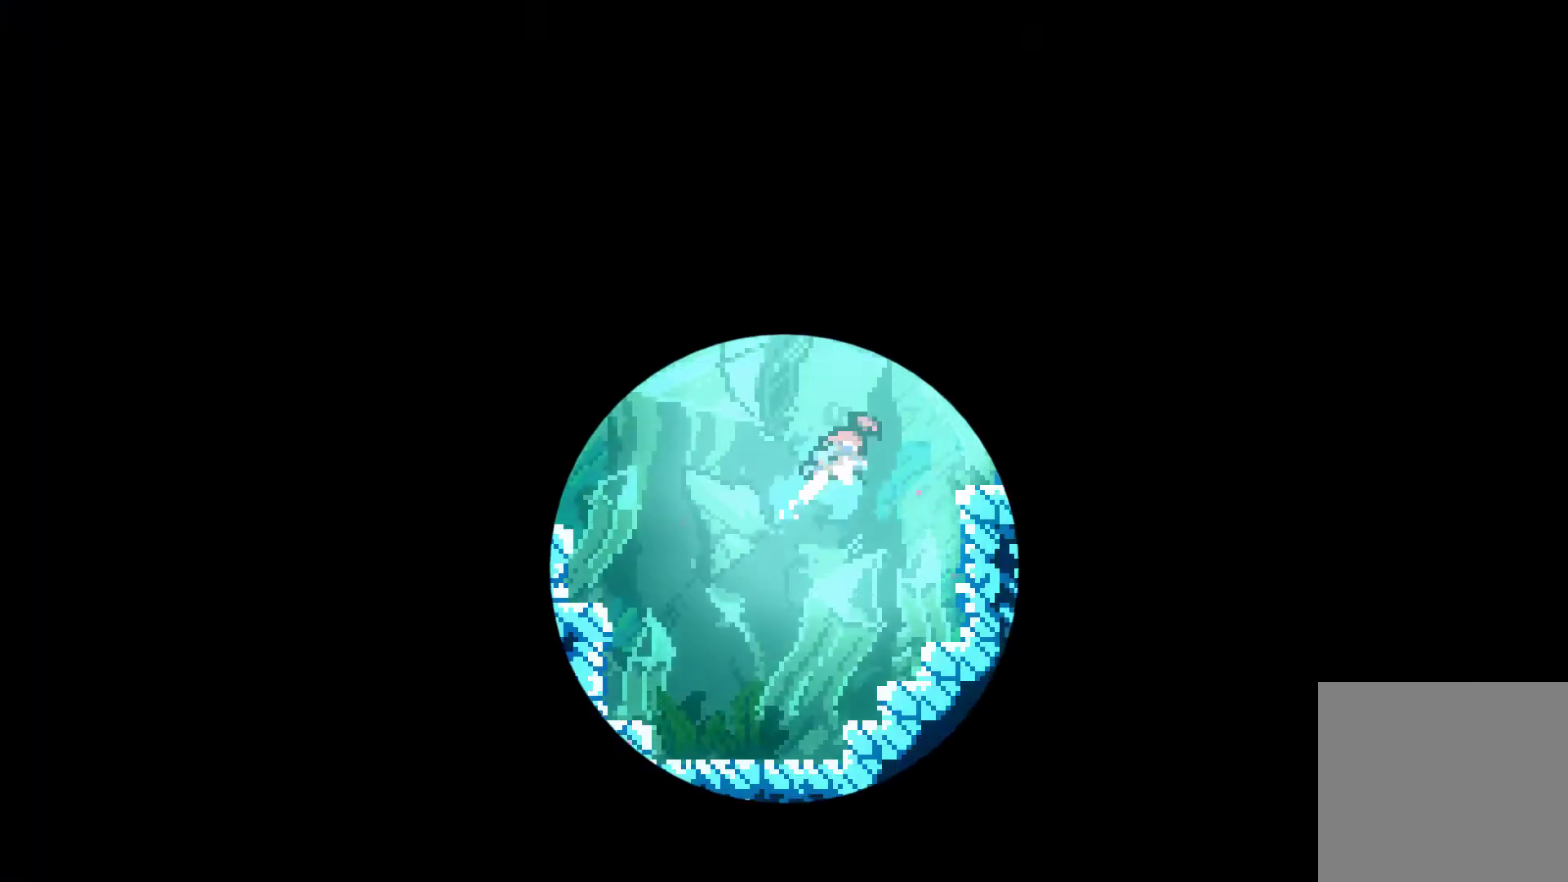
Gameplay with a controller (Xbox layout); each line is a JSON object with the inputs held at the frame after it. "events" lists button and stick changes between this image and that frame as [ms after this image, input, new state], when the widget could be followed in between.
{"buttons": ["DPAD_UP", "DPAD_RIGHT"], "left_stick": "center", "right_stick": "center", "events": [[33, "X", "up"], [233, "X", "down"], [400, "X", "up"]]}
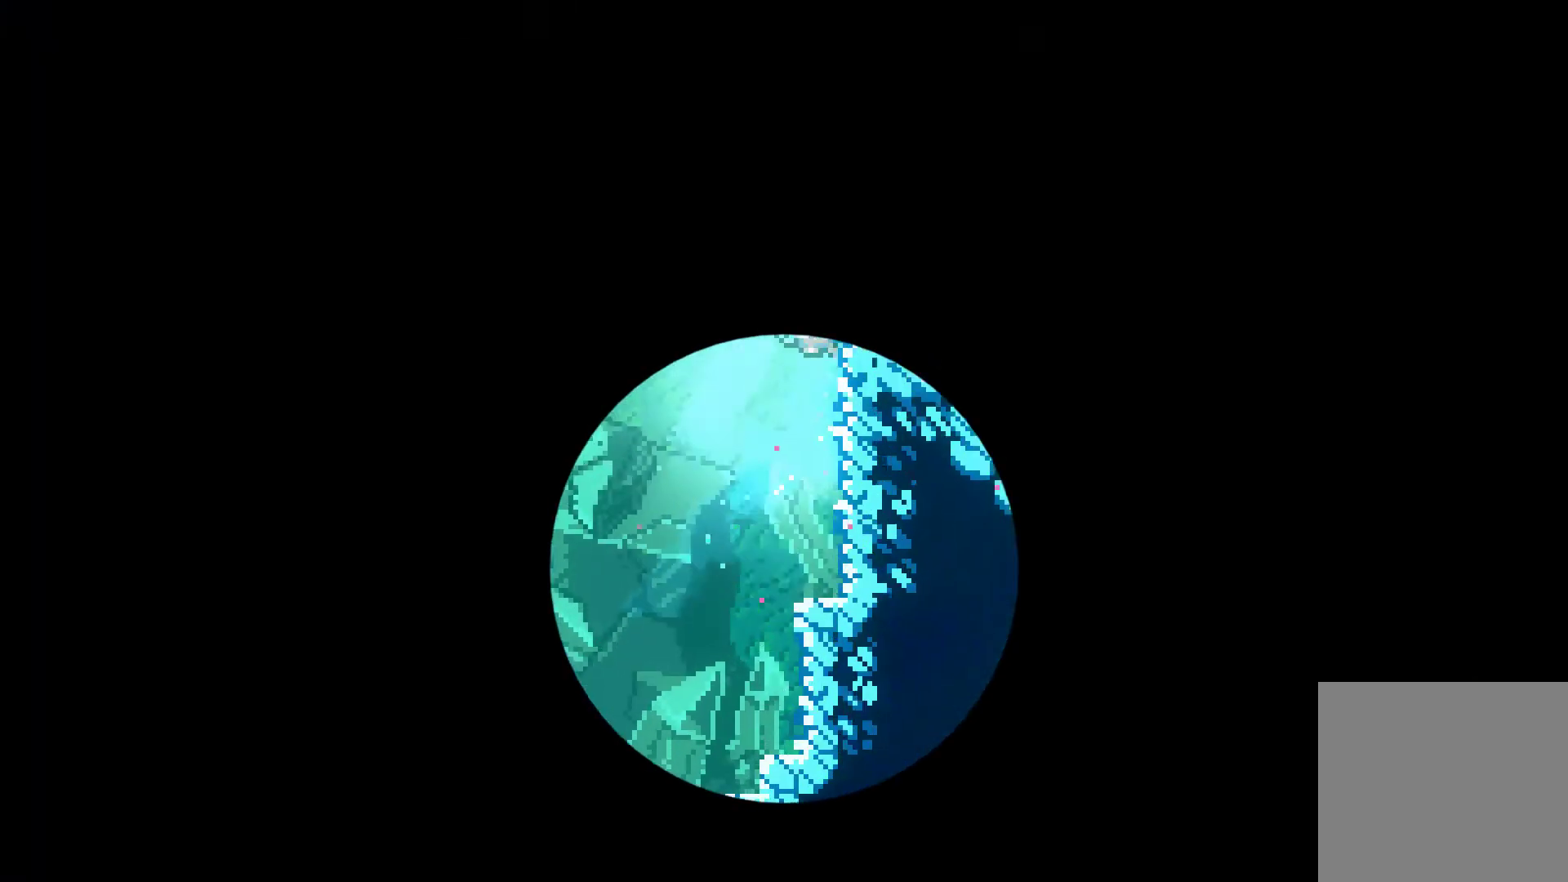
{"buttons": ["DPAD_DOWN", "DPAD_RIGHT"], "left_stick": "center", "right_stick": "center", "events": [[100, "X", "down"], [200, "X", "up"], [267, "DPAD_UP", "up"], [367, "X", "down"], [500, "DPAD_DOWN", "down"], [500, "X", "up"]]}
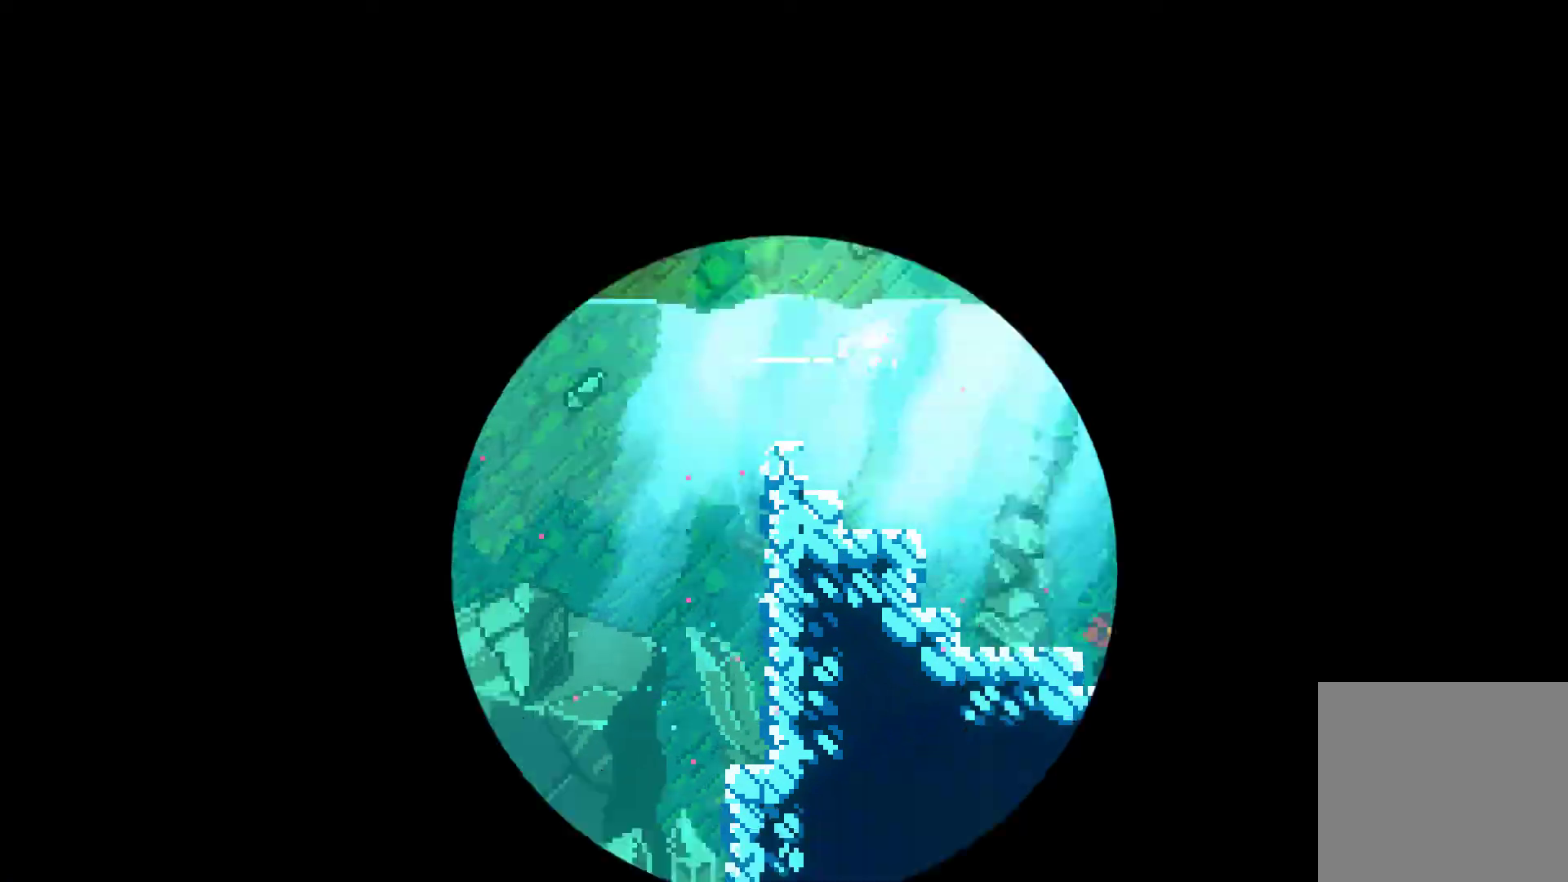
{"buttons": ["DPAD_DOWN", "DPAD_RIGHT"], "left_stick": "center", "right_stick": "center", "events": [[200, "X", "down"], [333, "X", "up"]]}
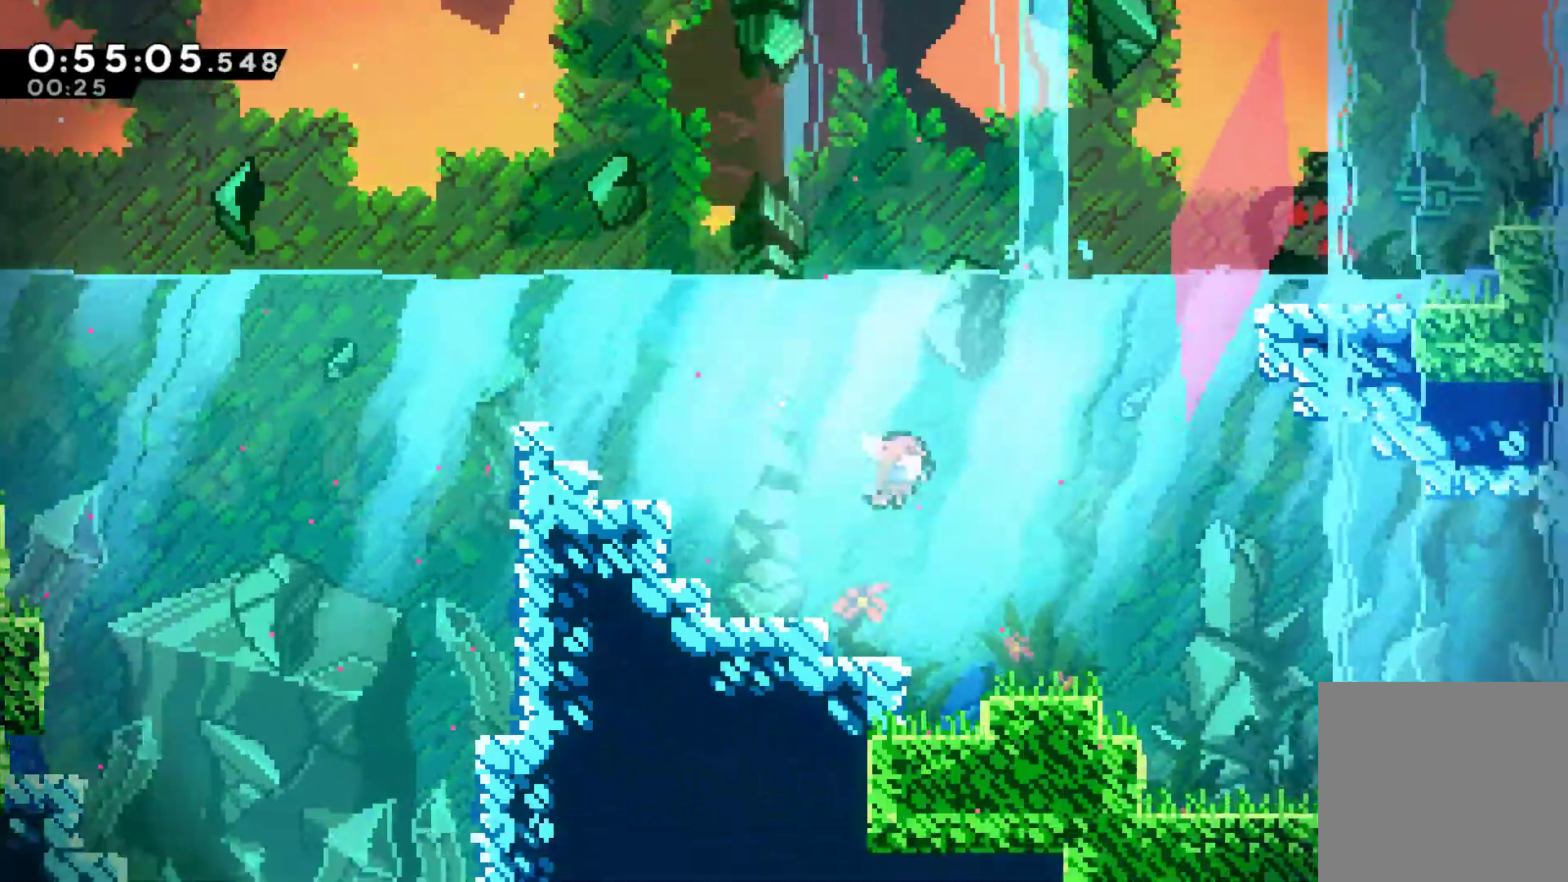
{"buttons": ["DPAD_DOWN", "DPAD_RIGHT"], "left_stick": "center", "right_stick": "center", "events": [[33, "DPAD_DOWN", "up"], [67, "X", "down"], [167, "X", "up"], [367, "DPAD_DOWN", "down"], [400, "X", "down"], [500, "X", "up"]]}
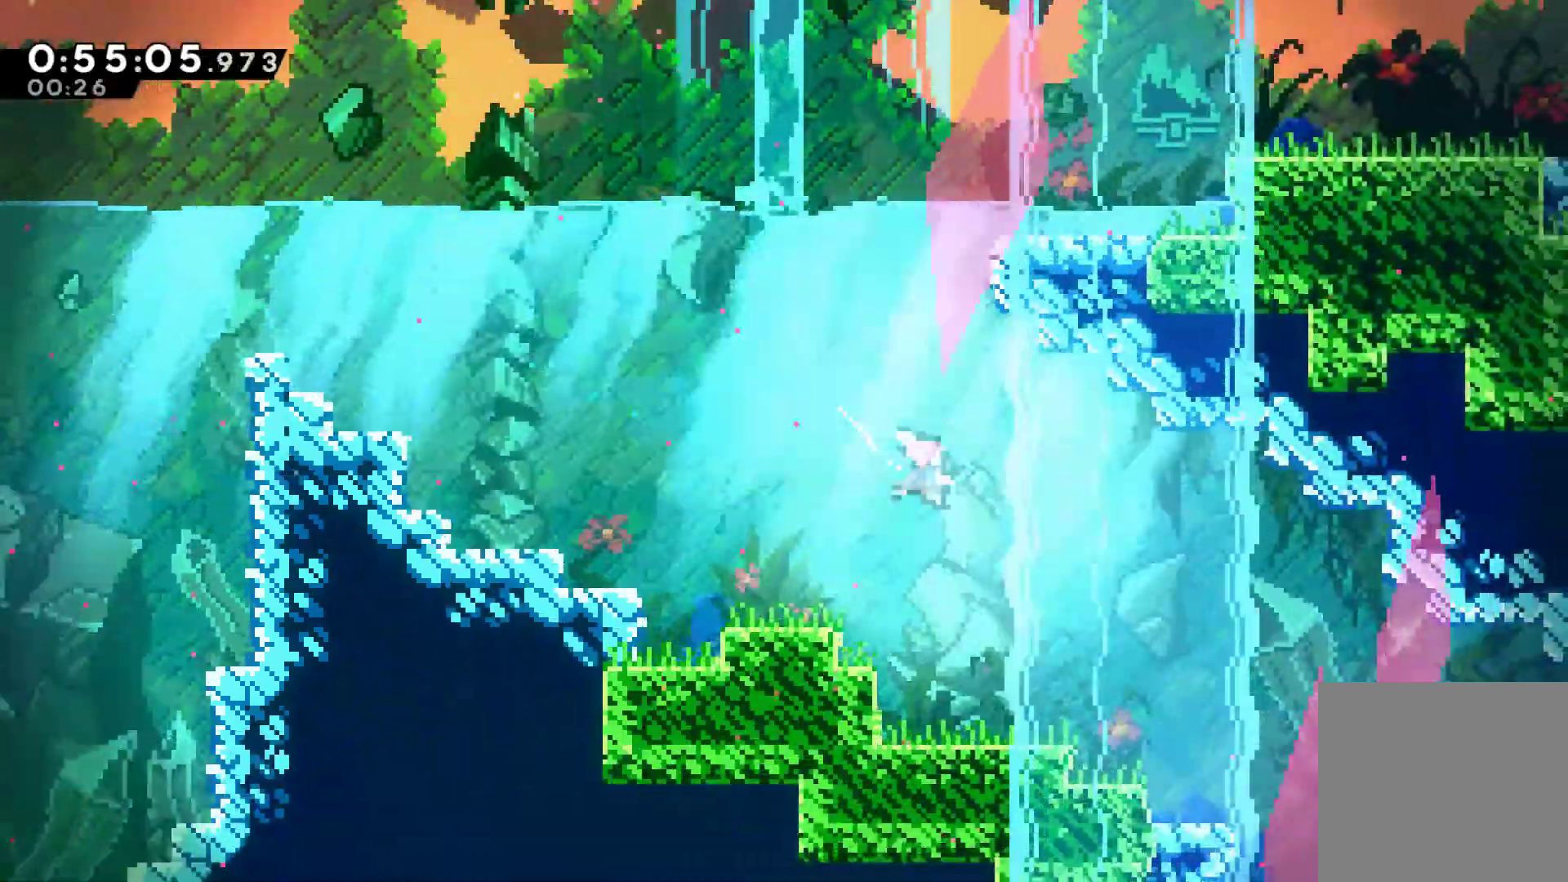
{"buttons": ["X", "DPAD_DOWN", "DPAD_RIGHT"], "left_stick": "center", "right_stick": "center", "events": [[133, "DPAD_DOWN", "up"], [133, "DPAD_UP", "down"], [200, "DPAD_UP", "up"], [233, "X", "down"], [300, "X", "up"], [433, "DPAD_DOWN", "down"], [500, "X", "down"]]}
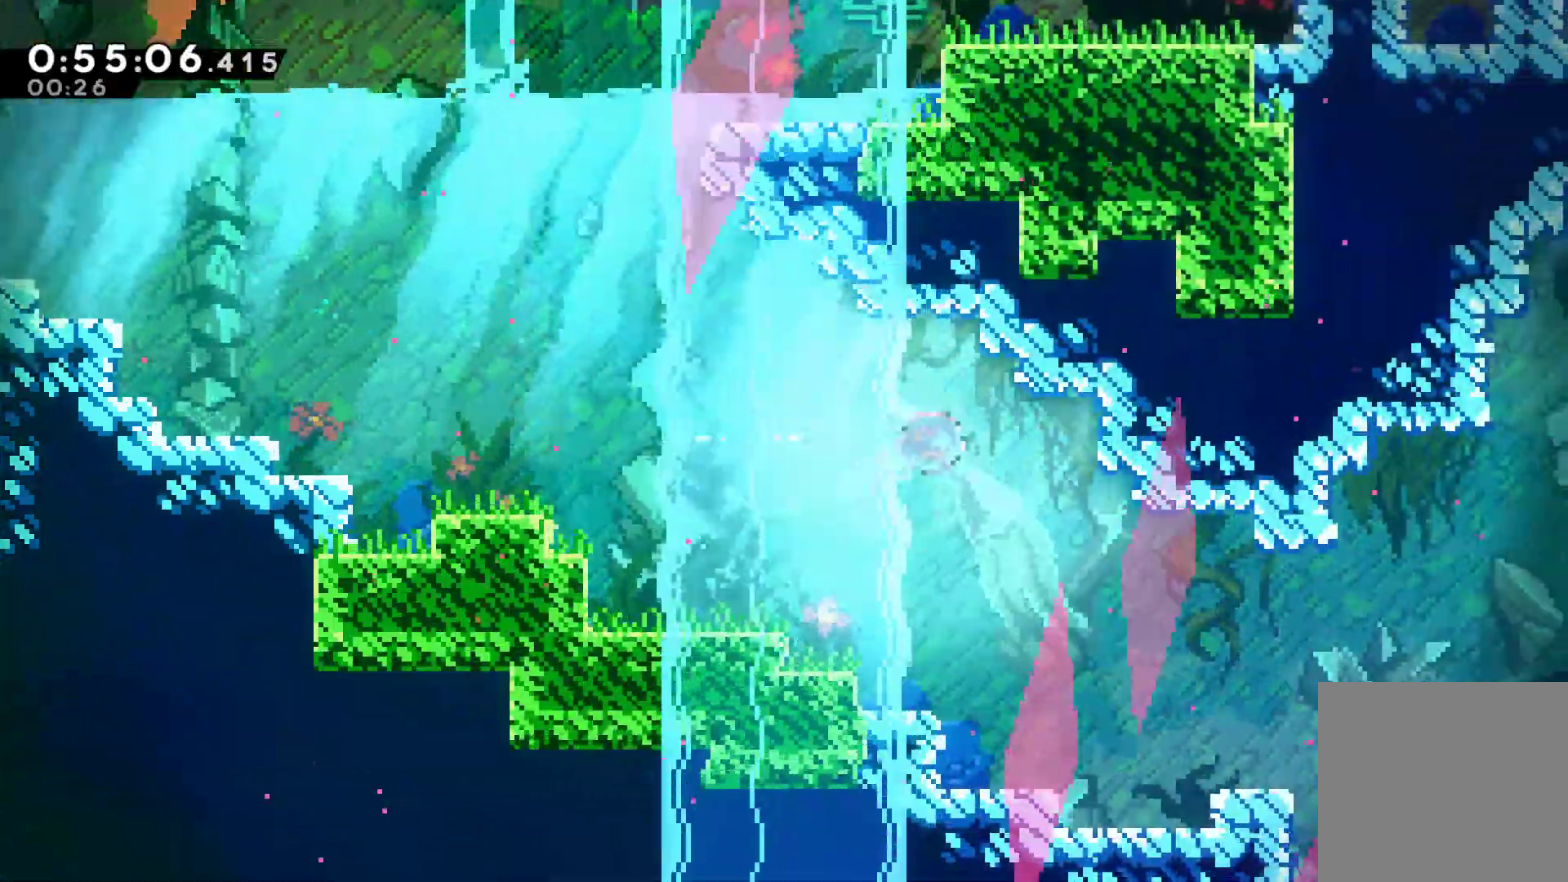
{"buttons": ["DPAD_RIGHT"], "left_stick": "center", "right_stick": "center", "events": [[167, "X", "up"], [267, "DPAD_DOWN", "up"], [400, "X", "down"], [500, "X", "up"]]}
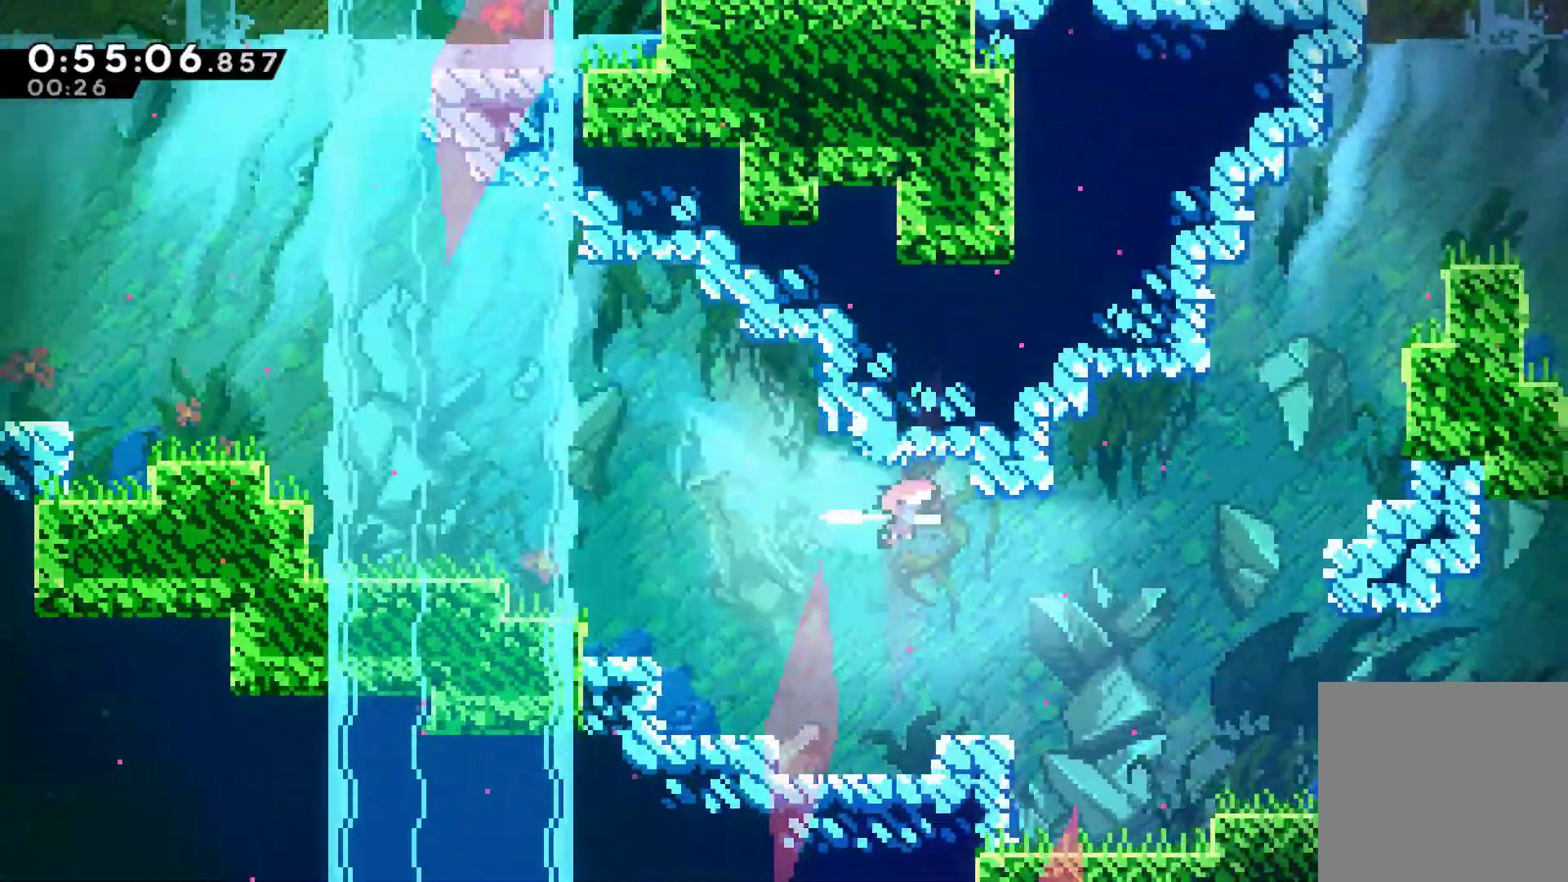
{"buttons": ["DPAD_UP", "DPAD_RIGHT"], "left_stick": "center", "right_stick": "center", "events": [[200, "DPAD_UP", "down"], [233, "X", "down"], [333, "X", "up"]]}
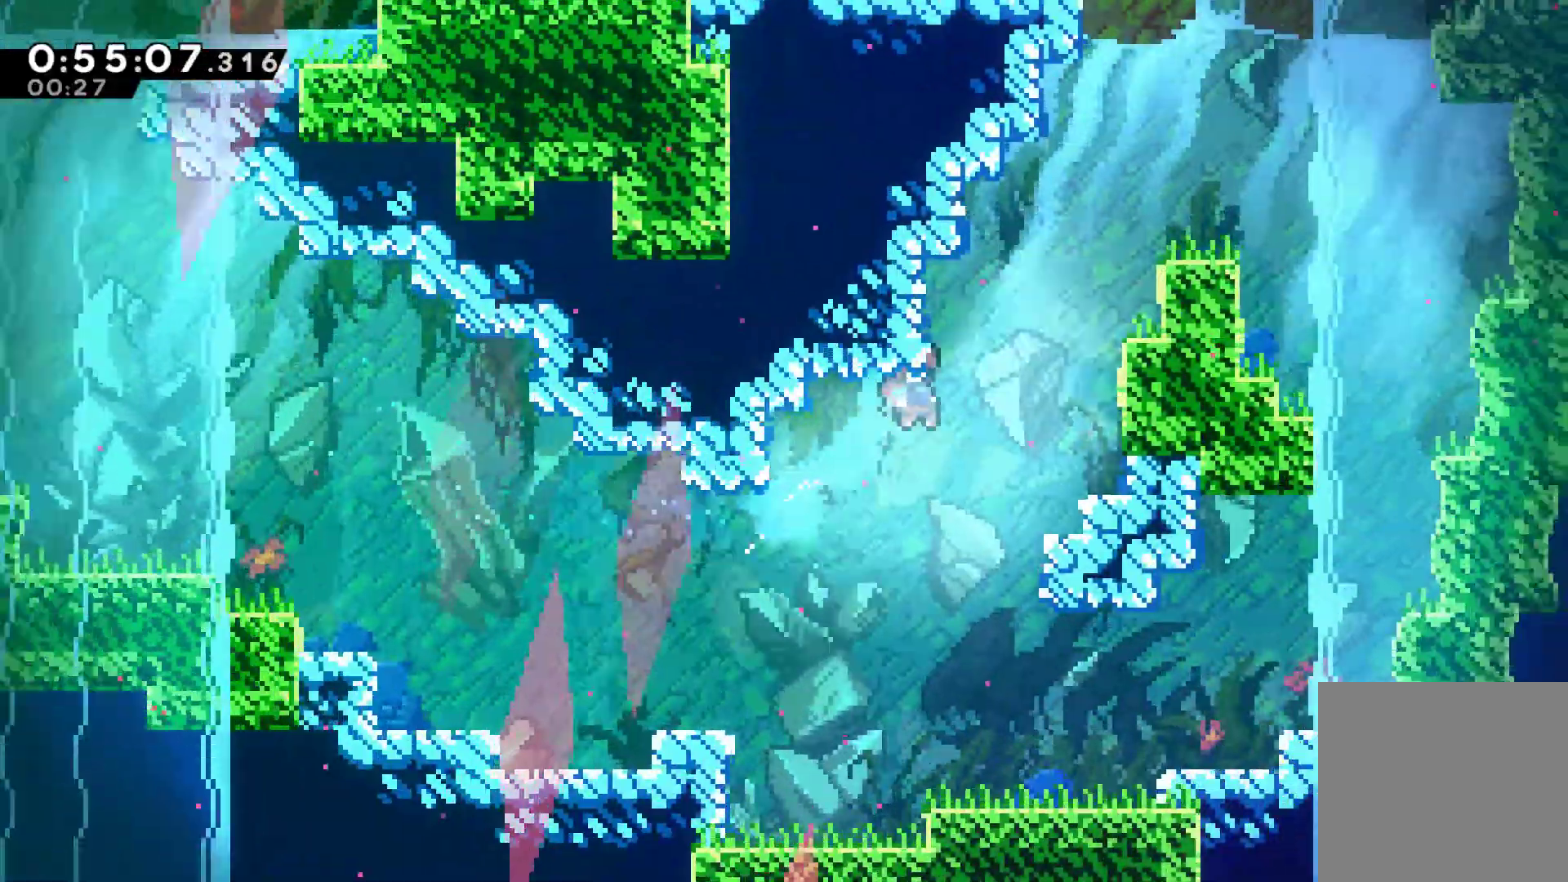
{"buttons": ["X", "DPAD_UP", "DPAD_RIGHT"], "left_stick": "center", "right_stick": "center", "events": [[67, "X", "down"], [200, "X", "up"], [367, "X", "down"]]}
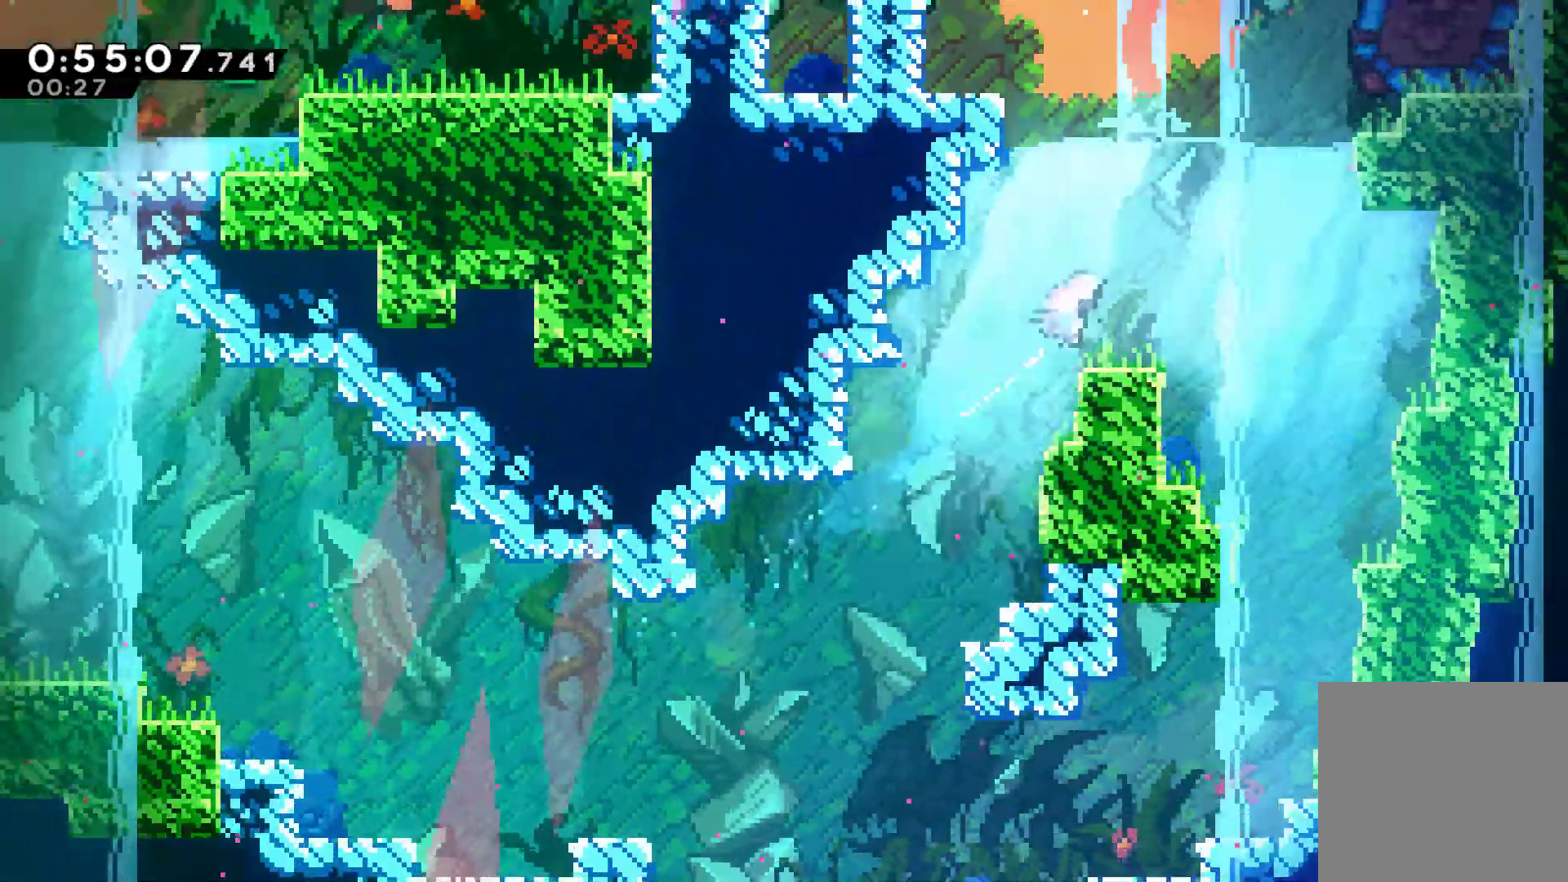
{"buttons": ["X", "DPAD_UP", "DPAD_RIGHT"], "left_stick": "center", "right_stick": "center", "events": [[33, "X", "up"], [300, "X", "down"]]}
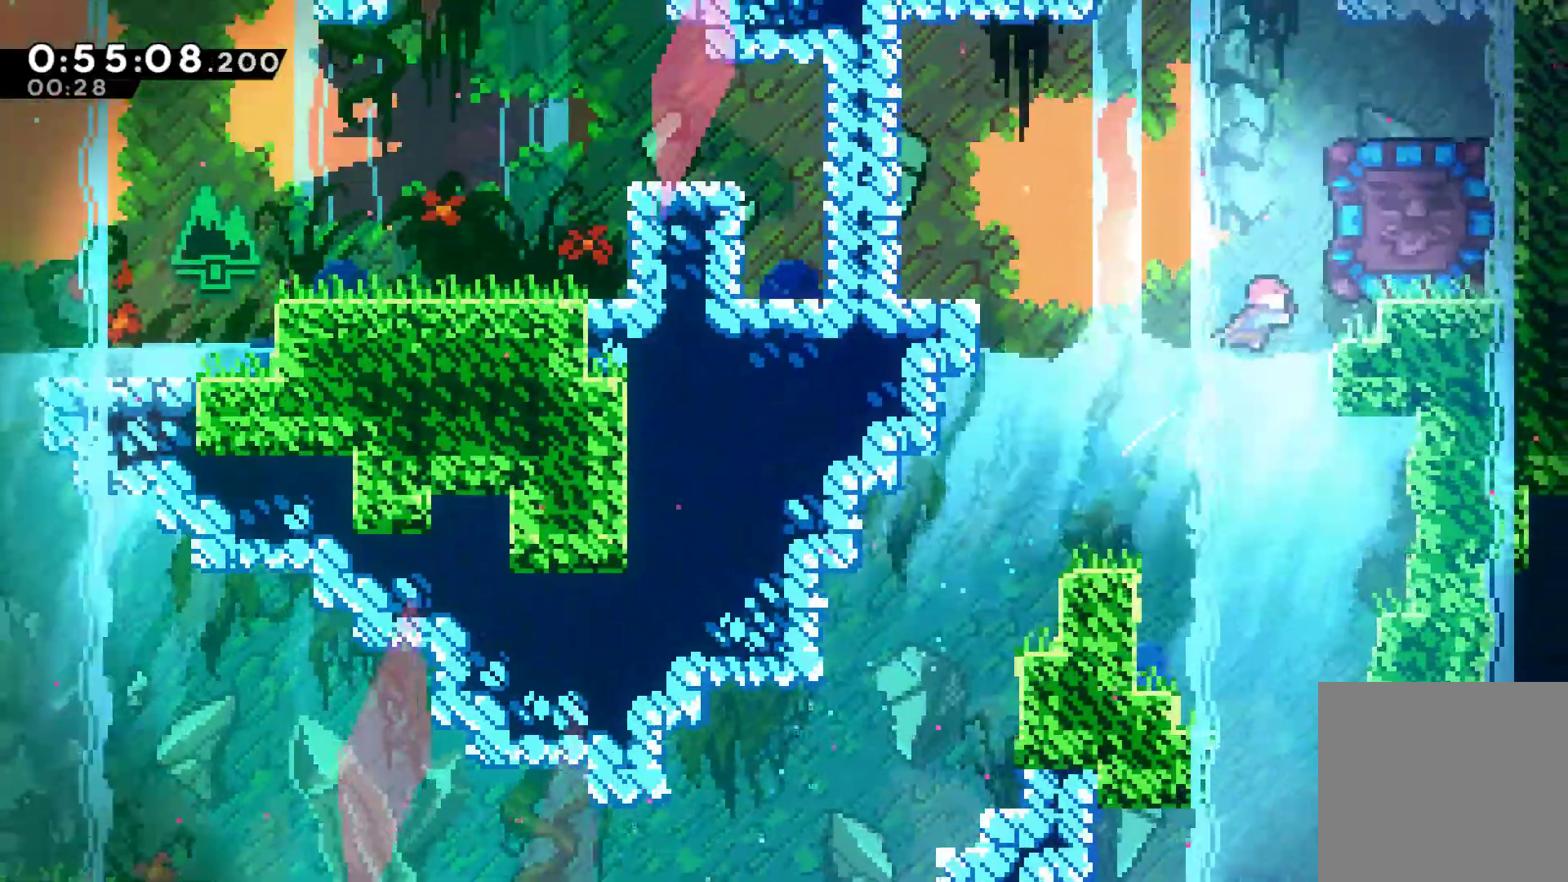
{"buttons": ["R1", "DPAD_UP", "DPAD_RIGHT"], "left_stick": "center", "right_stick": "center", "events": [[33, "X", "up"], [267, "X", "down"], [400, "X", "up"], [433, "R1", "down"]]}
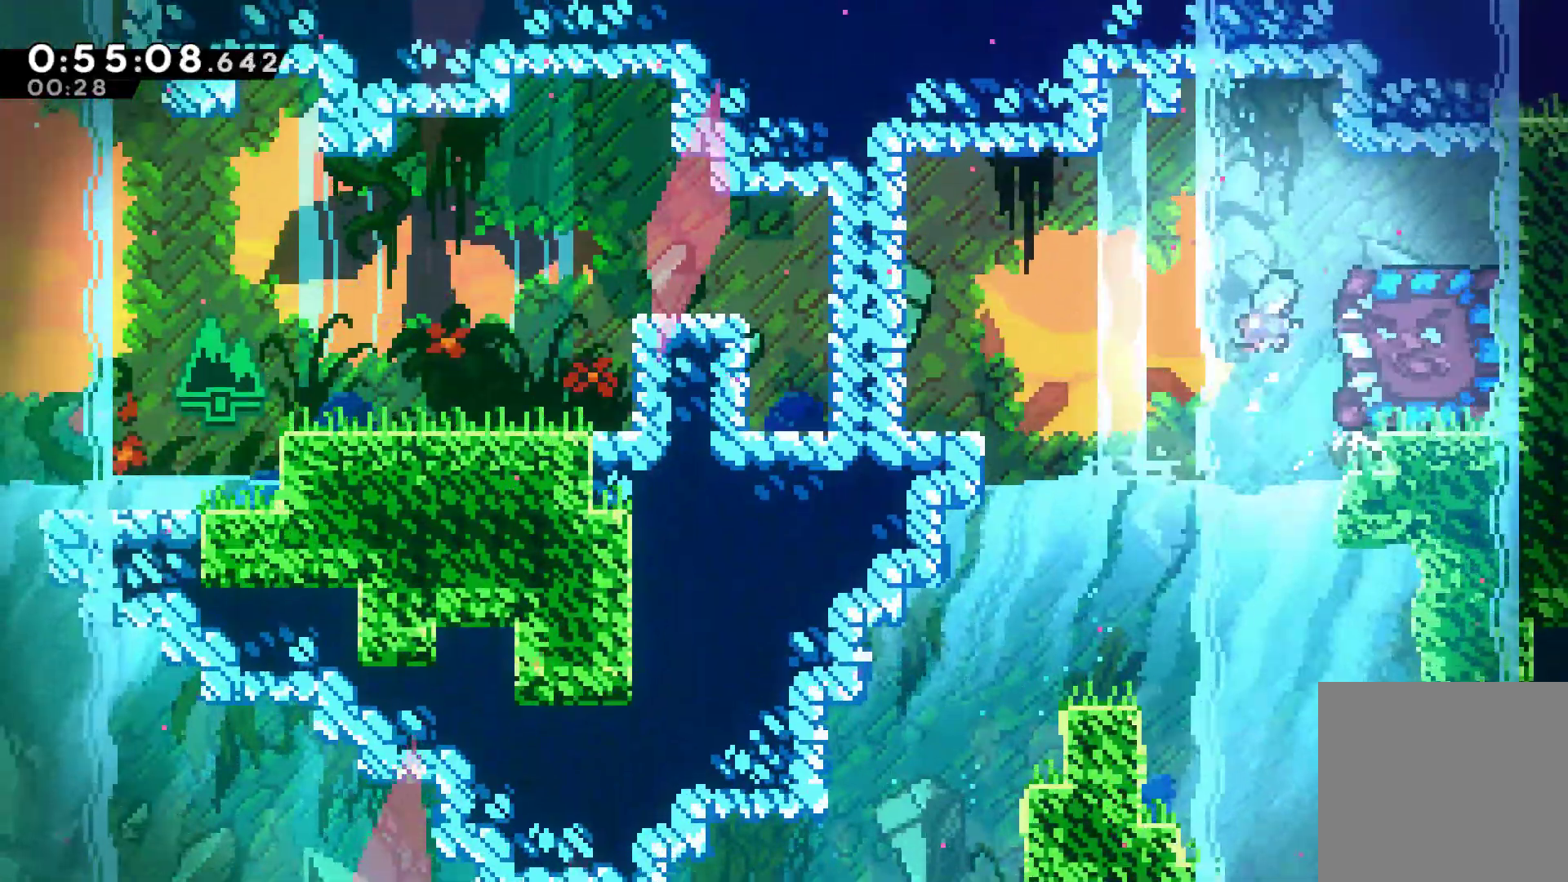
{"buttons": [], "left_stick": "center", "right_stick": "center", "events": [[233, "A", "down"], [333, "A", "up"], [467, "DPAD_RIGHT", "up"], [467, "DPAD_UP", "up"], [467, "R1", "up"]]}
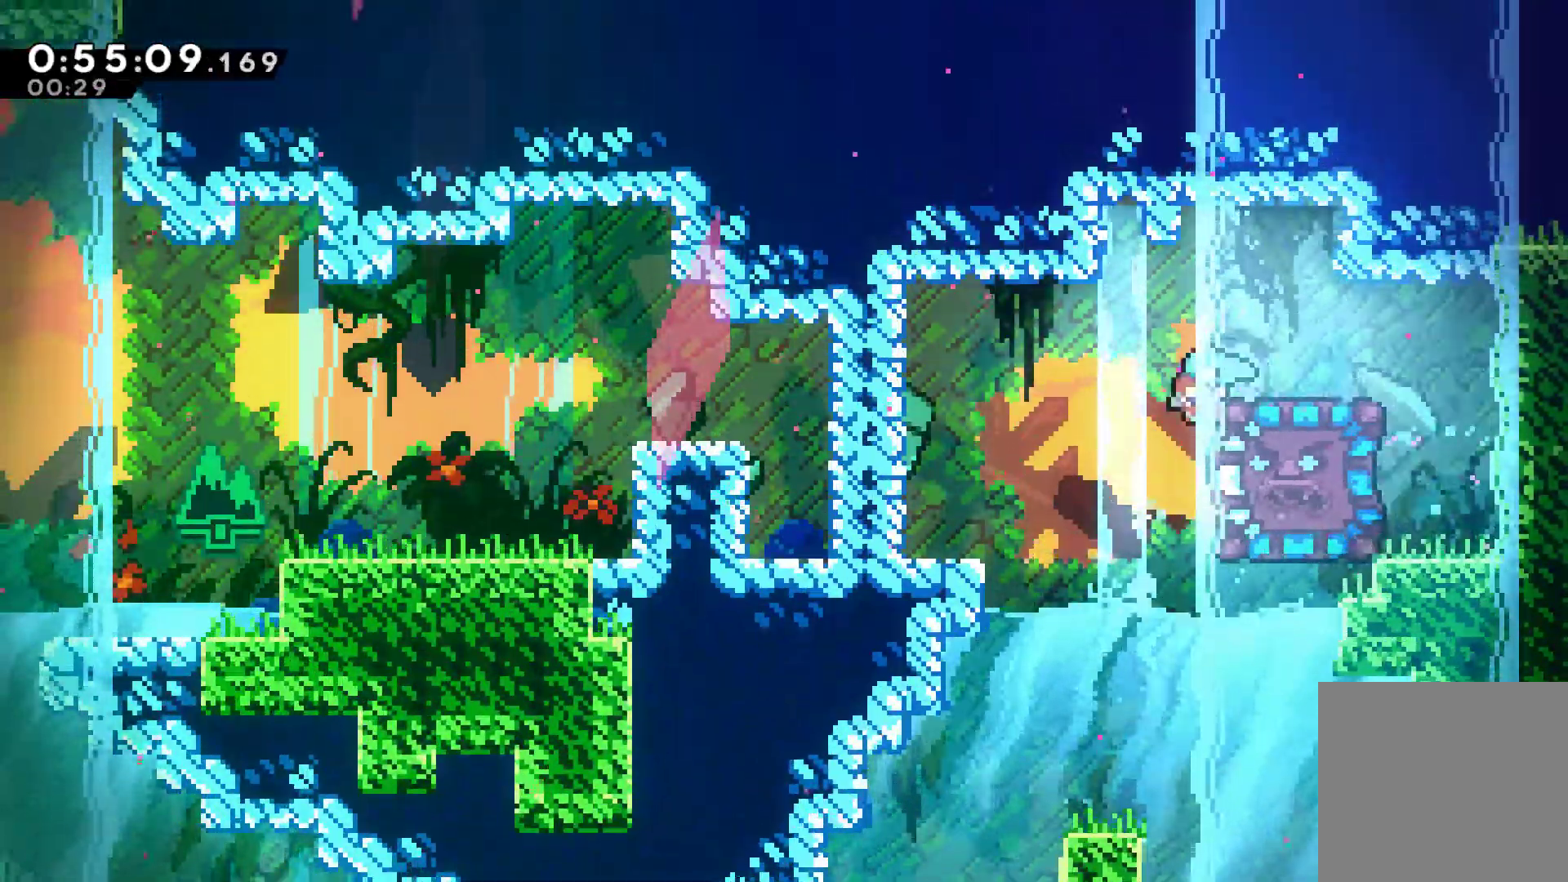
{"buttons": ["DPAD_UP"], "left_stick": "center", "right_stick": "center", "events": [[133, "DPAD_RIGHT", "down"], [133, "DPAD_UP", "down"], [233, "DPAD_RIGHT", "up"], [233, "R1", "down"], [433, "DPAD_RIGHT", "down"], [500, "DPAD_RIGHT", "up"], [500, "R1", "up"]]}
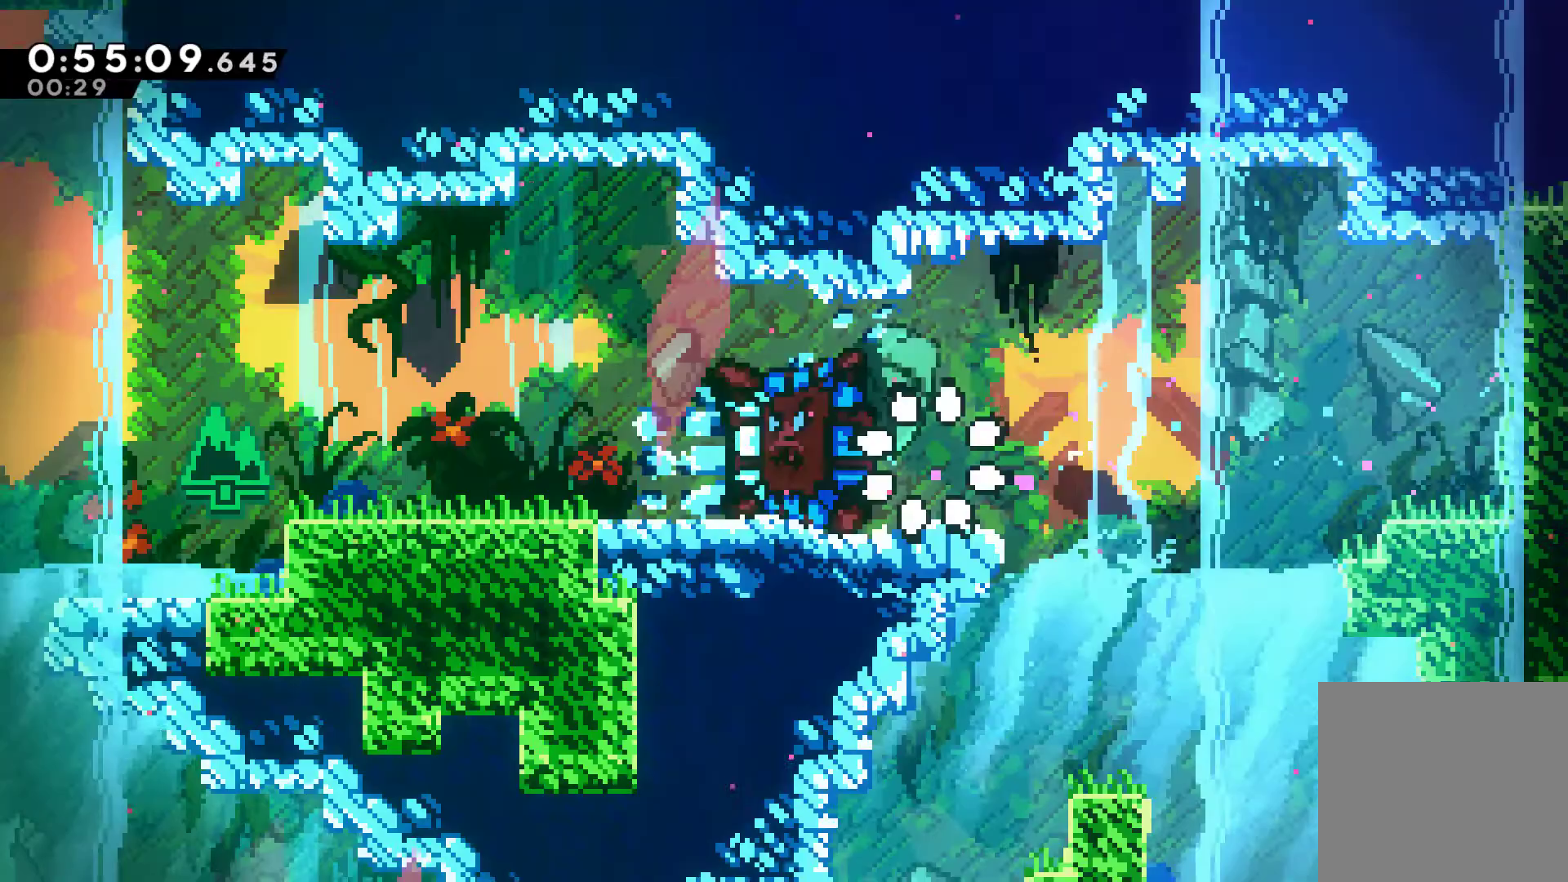
{"buttons": [], "left_stick": "center", "right_stick": "center", "events": [[33, "DPAD_UP", "up"], [67, "A", "down"], [133, "A", "up"], [200, "A", "down"], [300, "A", "up"], [367, "A", "down"], [467, "A", "up"]]}
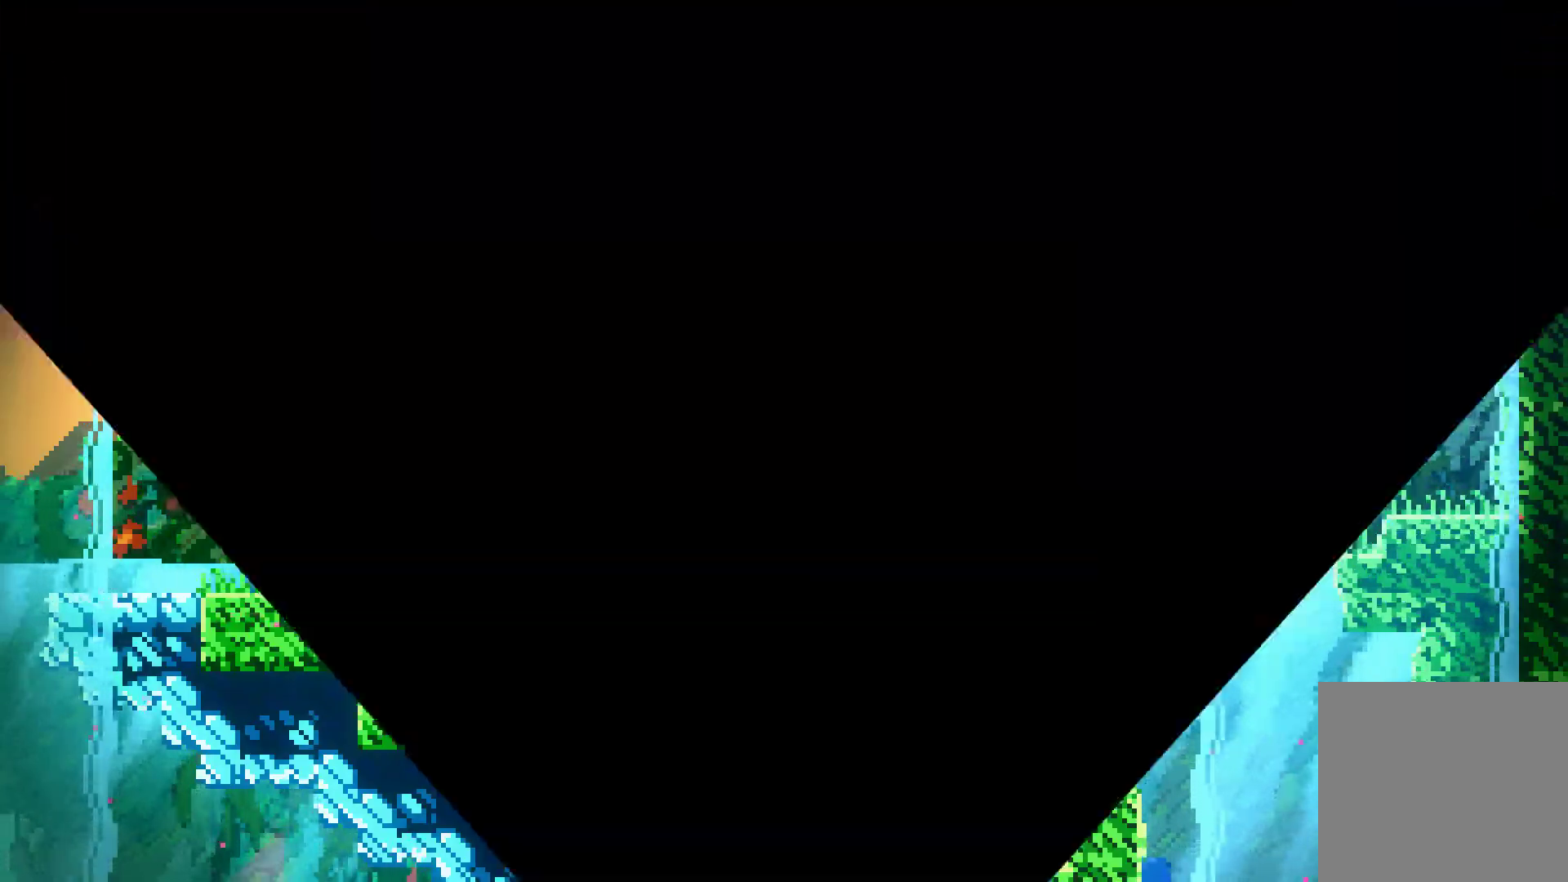
{"buttons": ["DPAD_RIGHT"], "left_stick": "center", "right_stick": "center", "events": [[33, "A", "down"], [133, "A", "up"], [200, "DPAD_RIGHT", "down"]]}
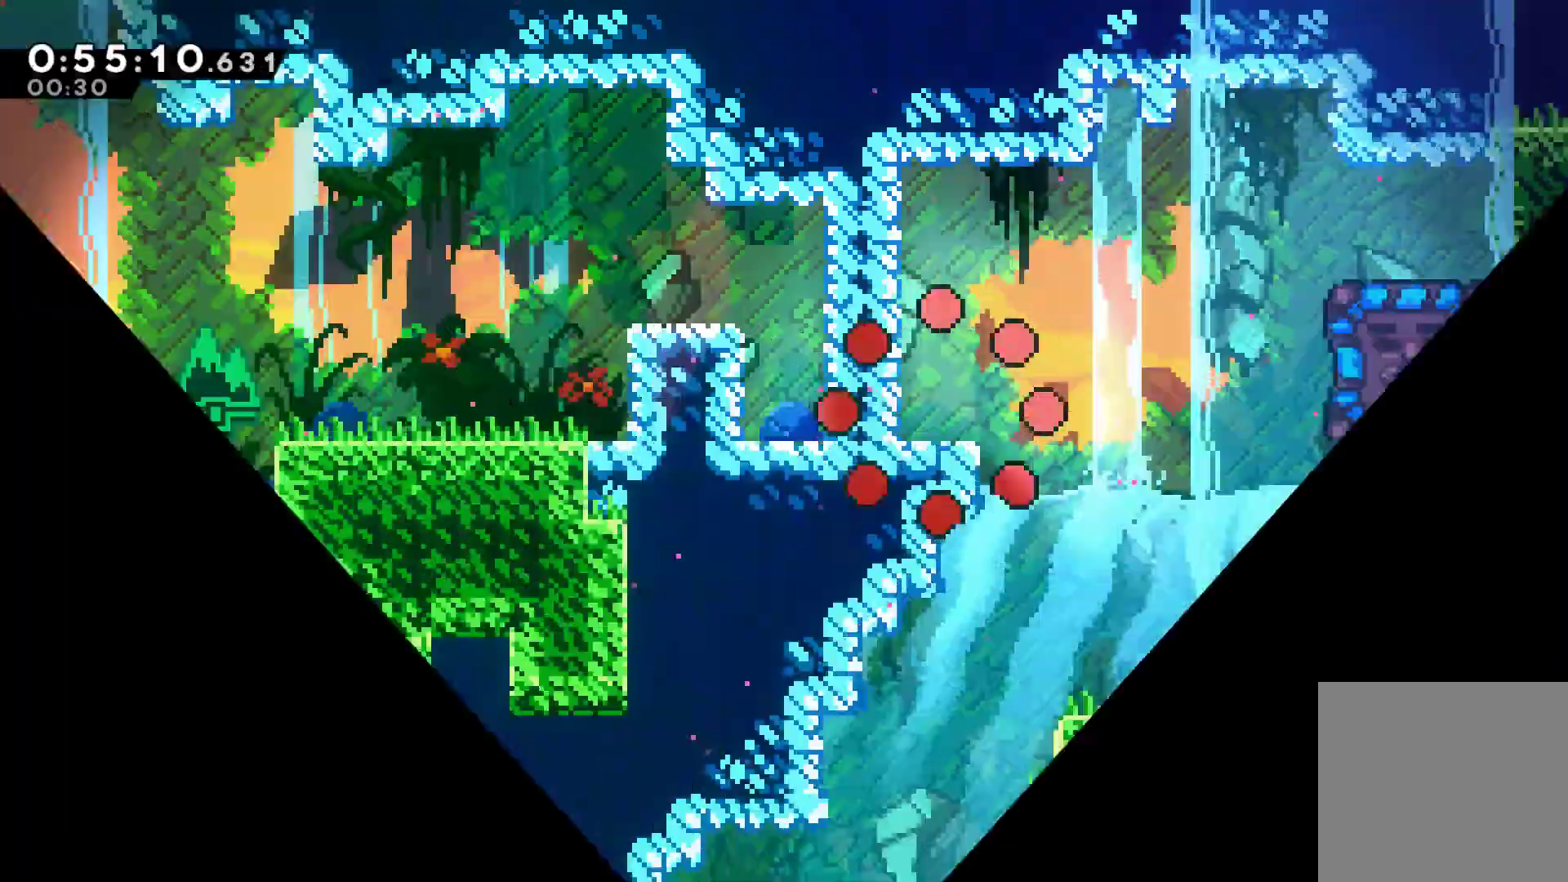
{"buttons": ["DPAD_RIGHT"], "left_stick": "center", "right_stick": "center", "events": []}
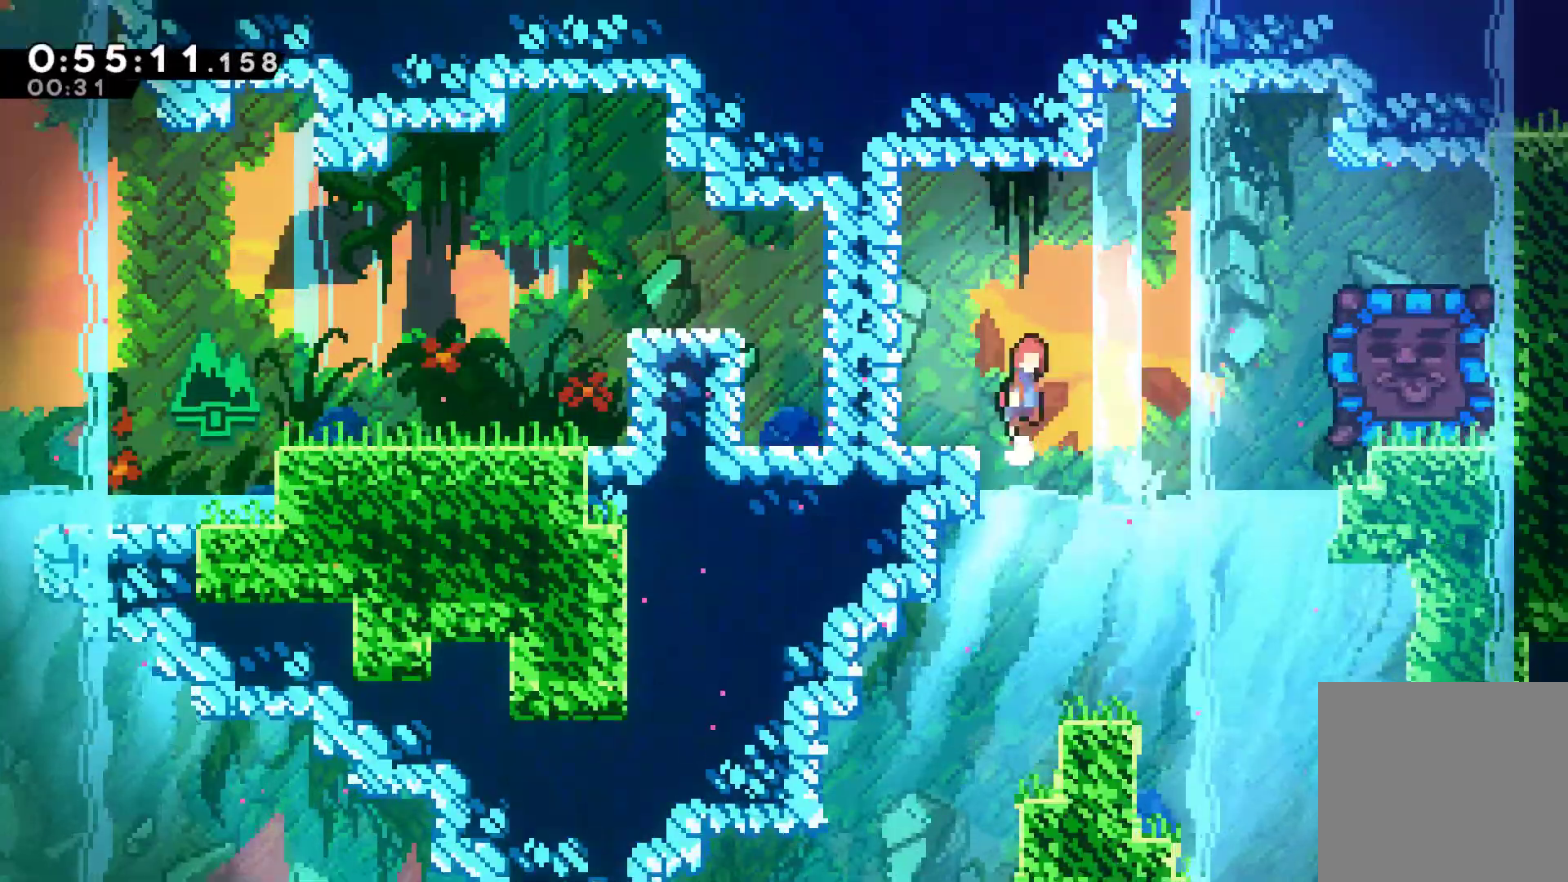
{"buttons": ["R1", "DPAD_UP", "DPAD_RIGHT"], "left_stick": "center", "right_stick": "center", "events": [[33, "A", "down"], [167, "A", "up"], [367, "X", "down"], [500, "DPAD_UP", "down"], [500, "R1", "down"], [500, "X", "up"]]}
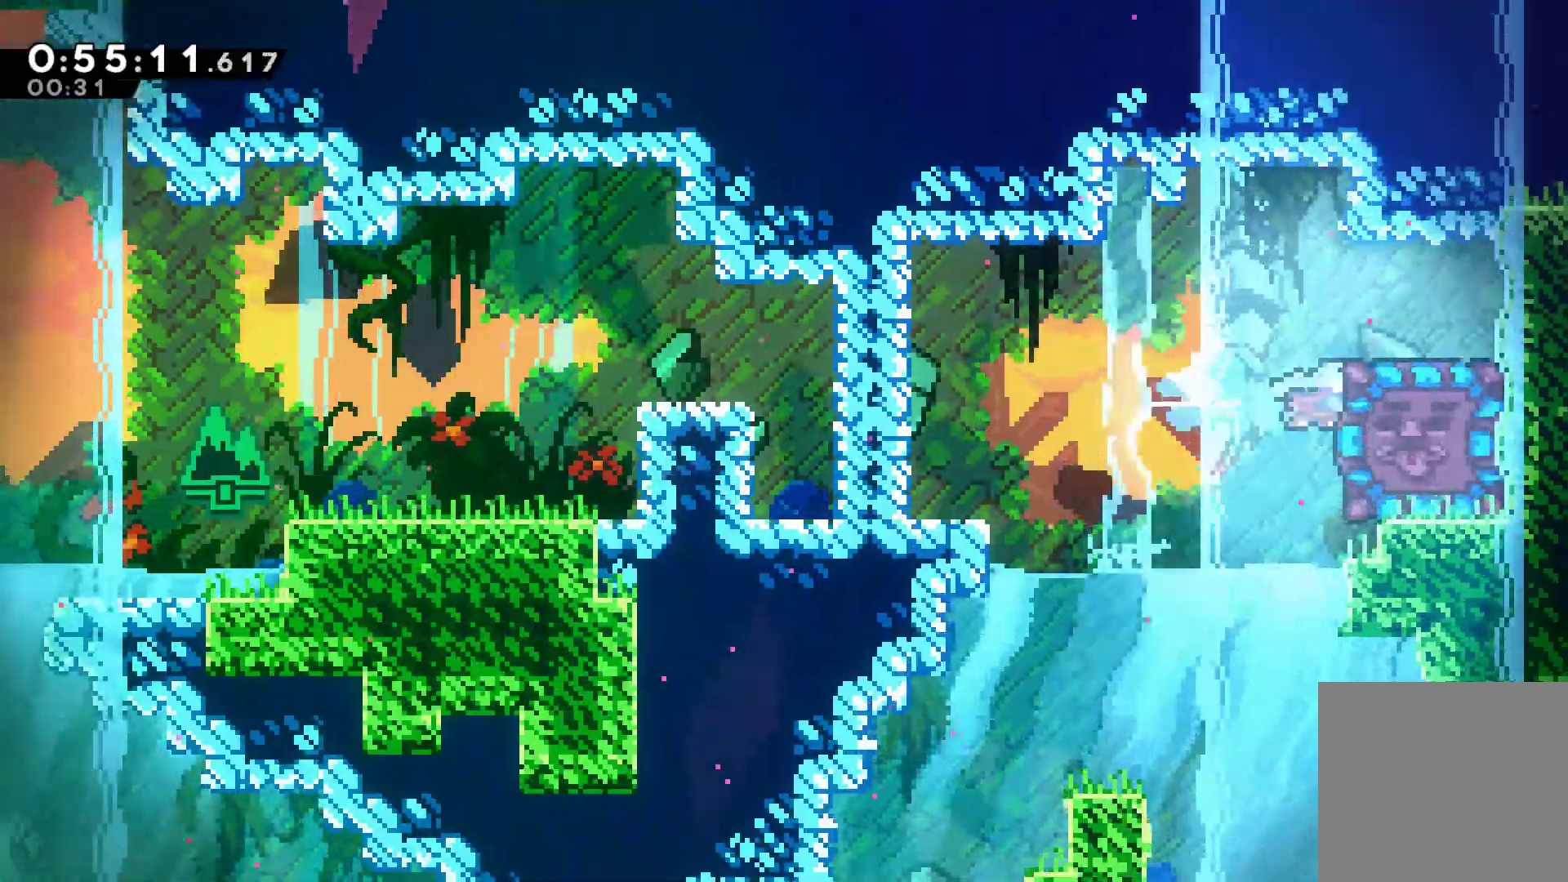
{"buttons": ["R1"], "left_stick": "center", "right_stick": "center", "events": [[167, "A", "down"], [300, "A", "up"], [467, "DPAD_UP", "up"], [500, "DPAD_RIGHT", "up"]]}
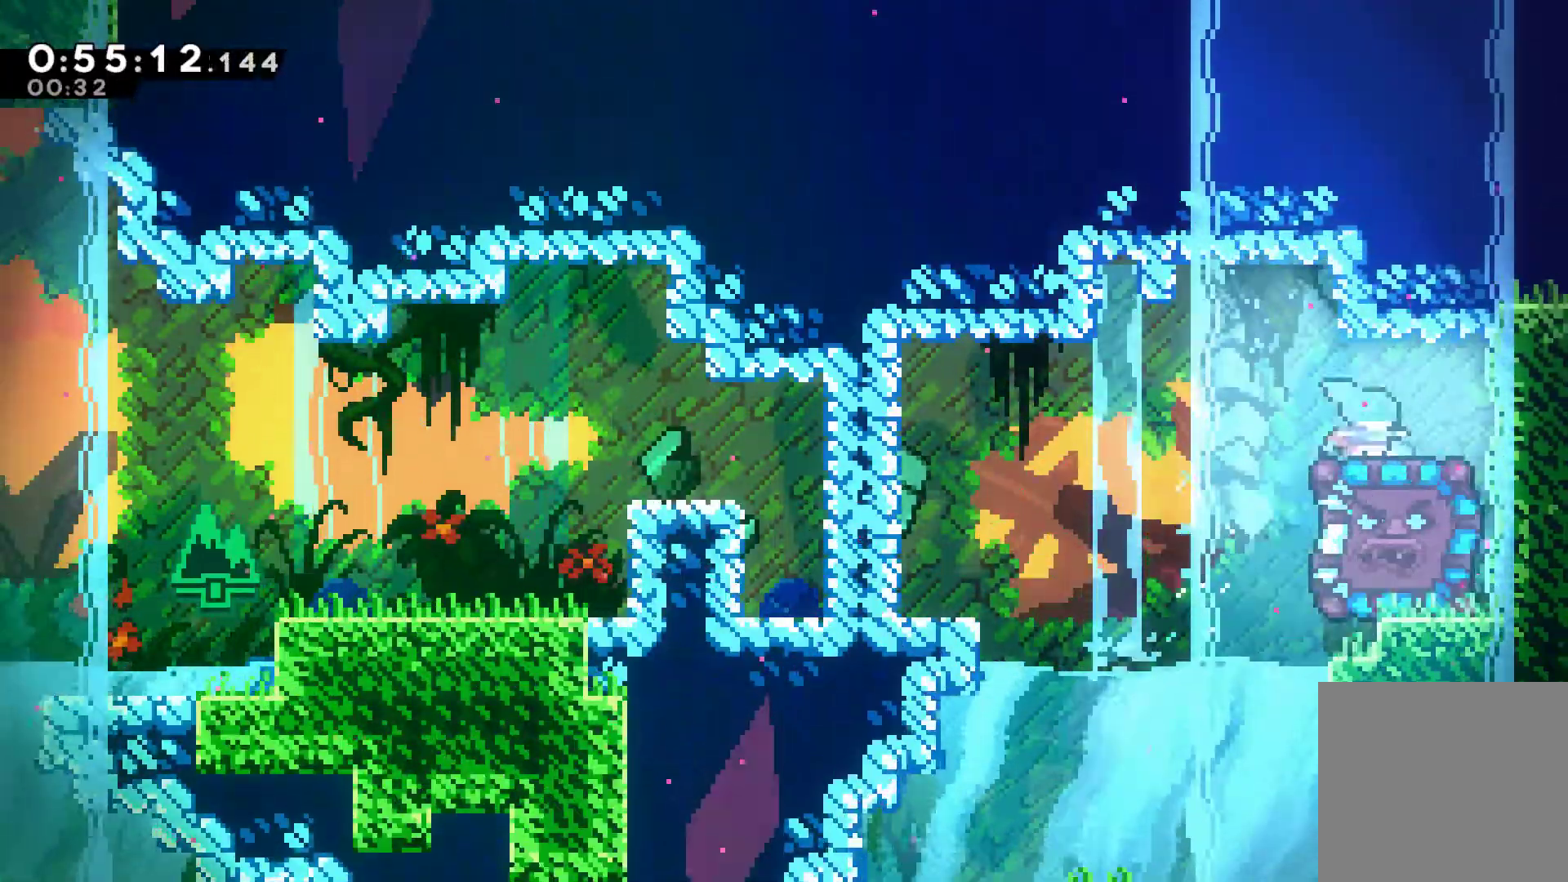
{"buttons": ["DPAD_DOWN"], "left_stick": "center", "right_stick": "center", "events": [[33, "R1", "up"], [133, "DPAD_DOWN", "down"]]}
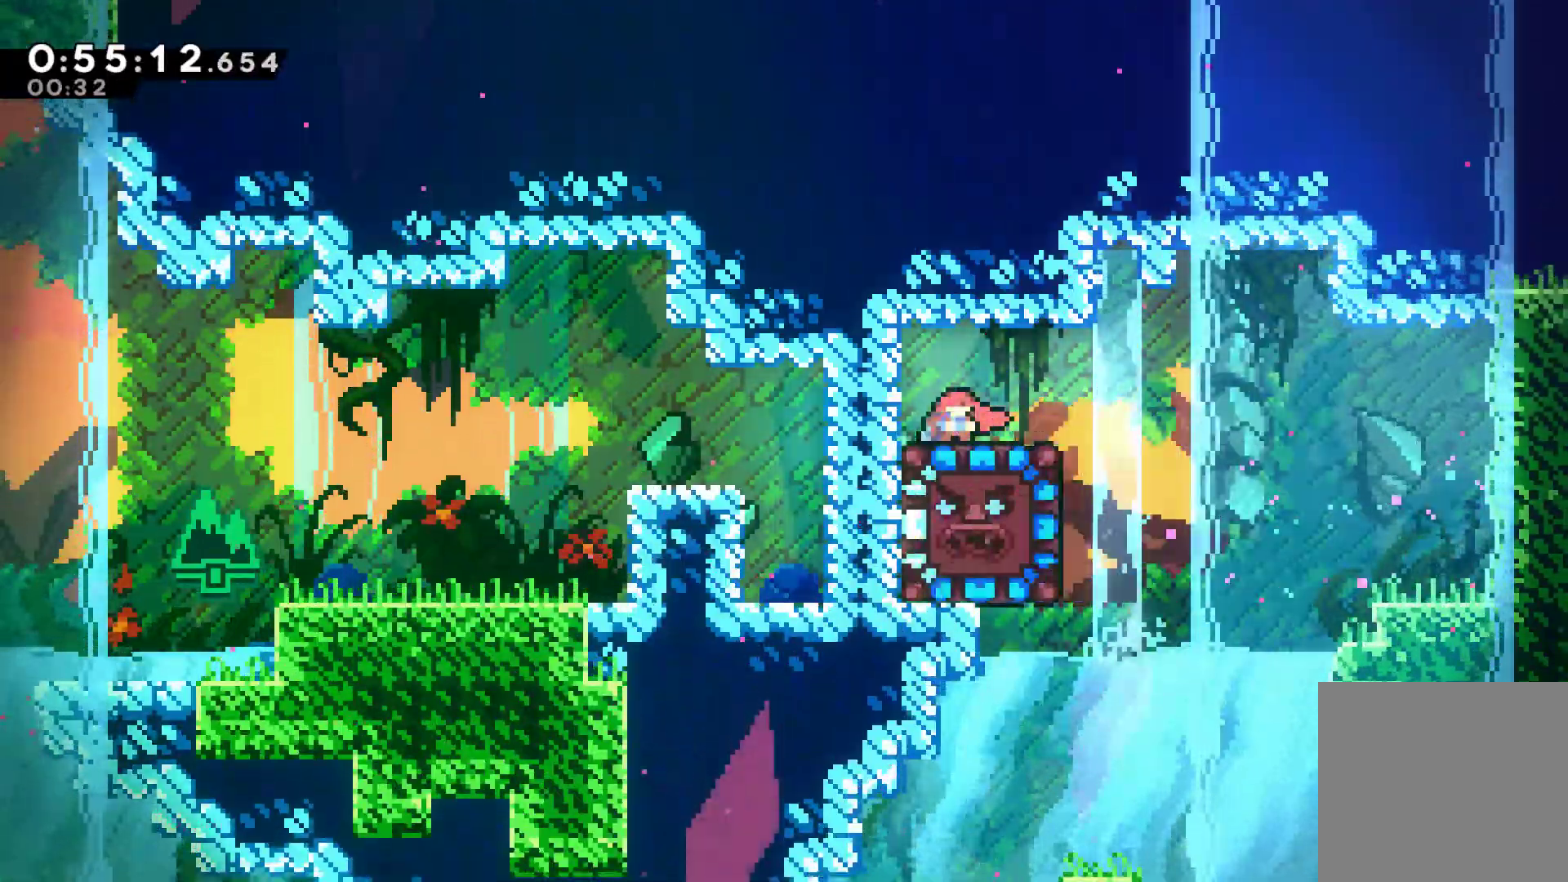
{"buttons": [], "left_stick": "center", "right_stick": "center", "events": [[233, "DPAD_DOWN", "up"]]}
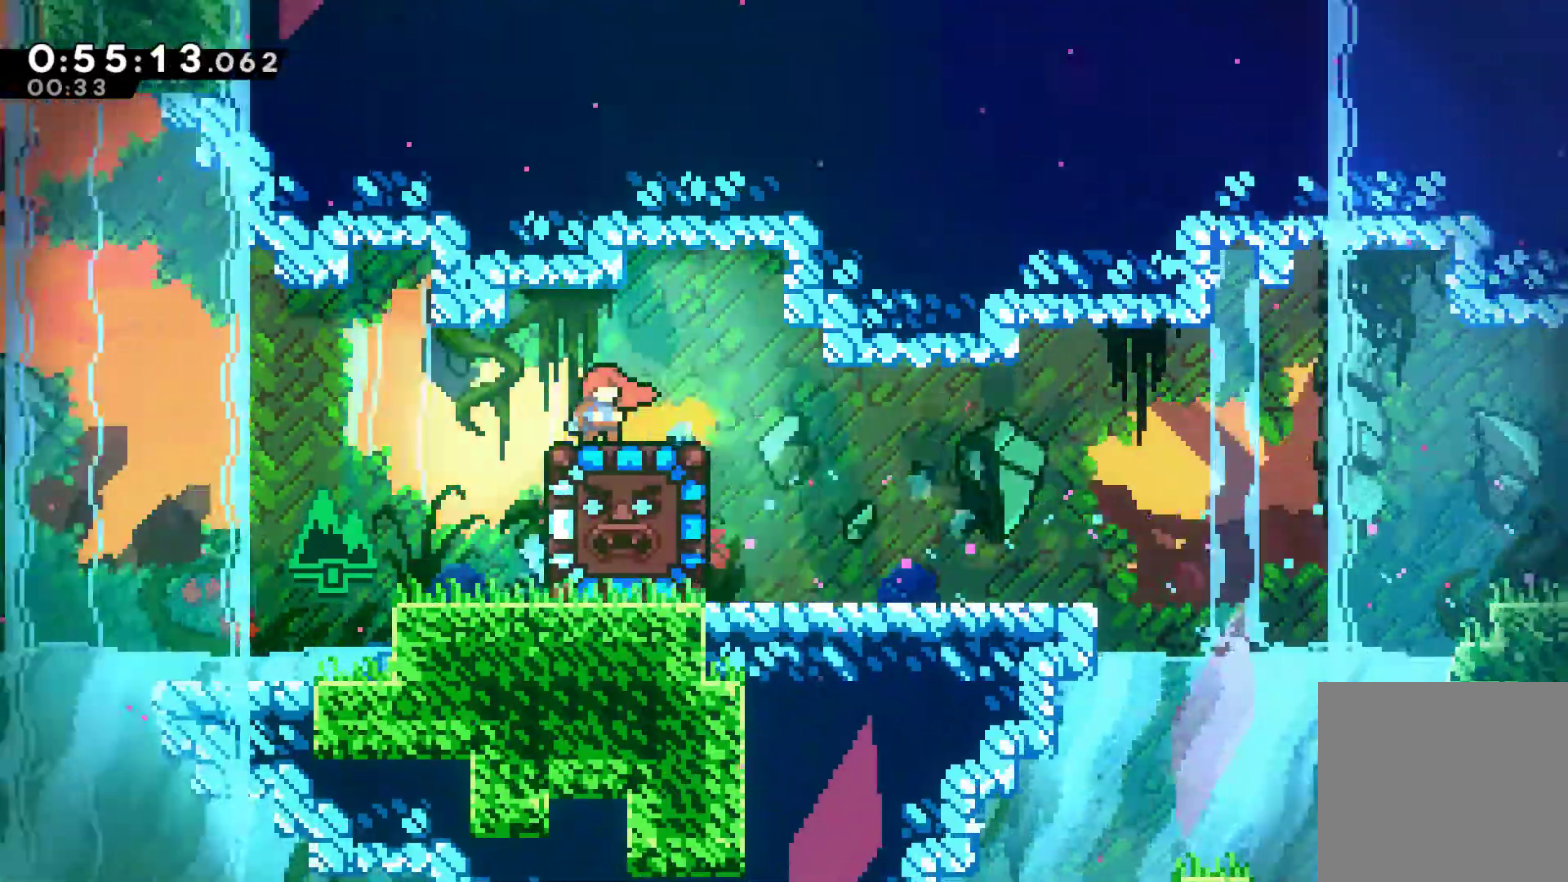
{"buttons": ["DPAD_DOWN"], "left_stick": "center", "right_stick": "center", "events": [[267, "DPAD_DOWN", "down"], [267, "DPAD_LEFT", "down"], [300, "DPAD_LEFT", "up"]]}
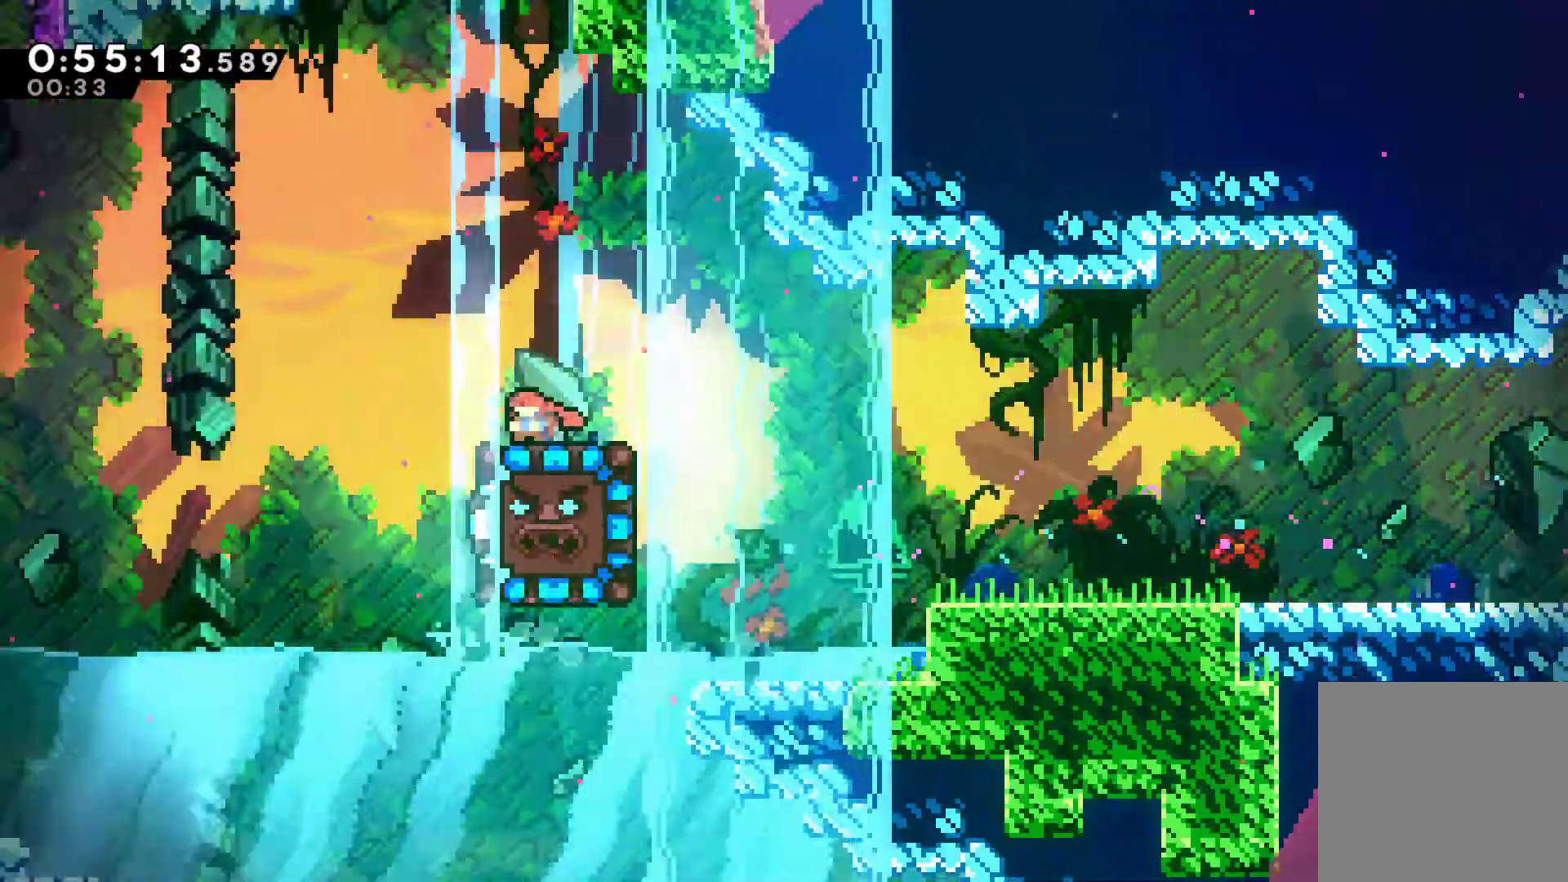
{"buttons": ["DPAD_DOWN"], "left_stick": "center", "right_stick": "center", "events": []}
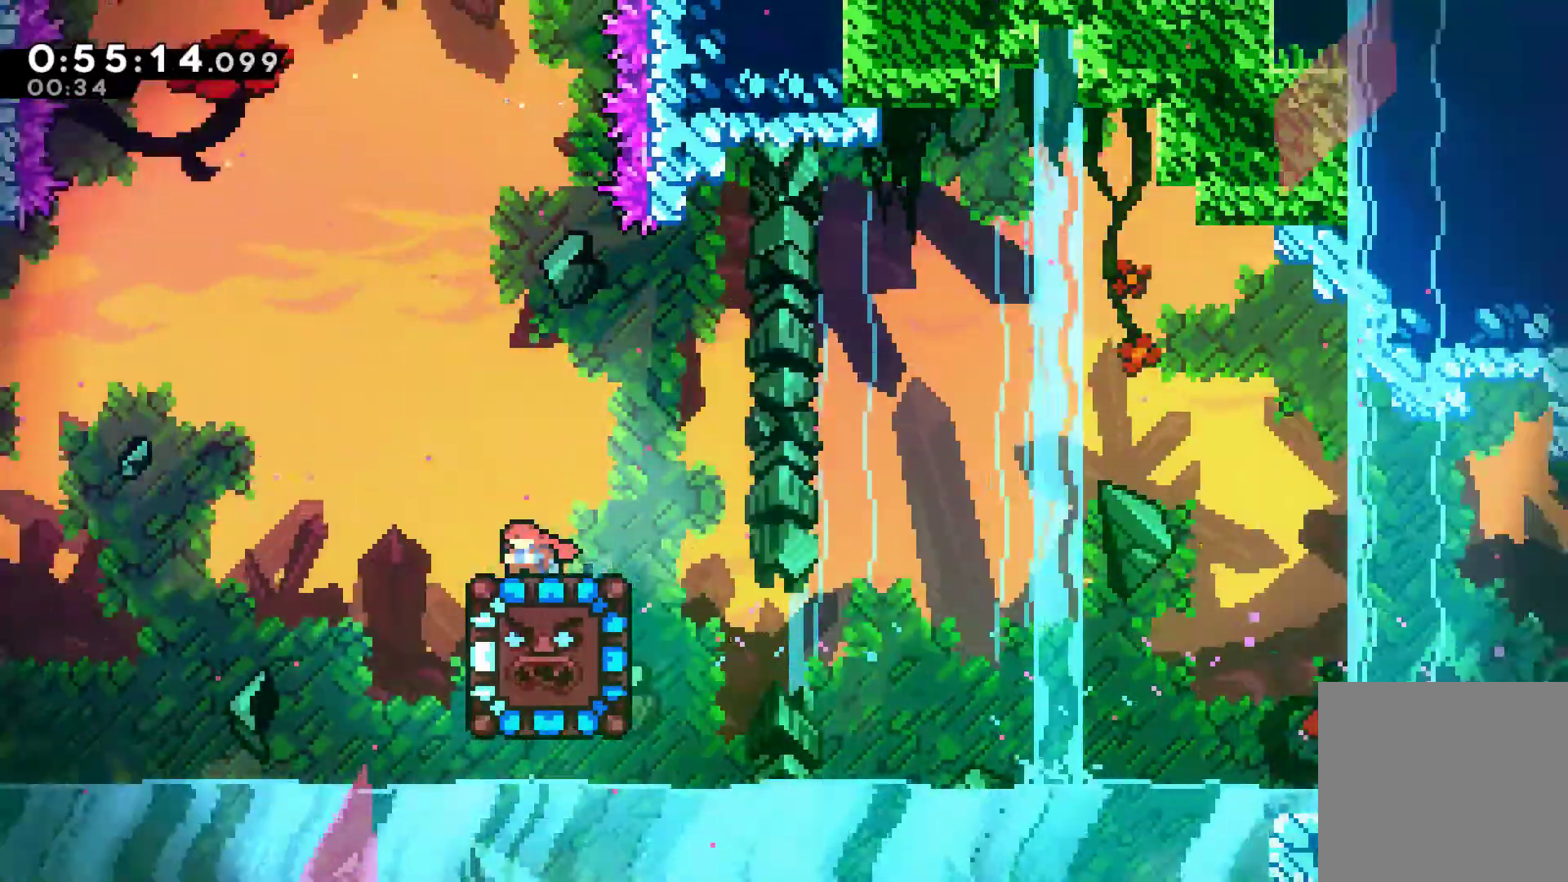
{"buttons": [], "left_stick": "center", "right_stick": "center", "events": [[67, "X", "down"], [167, "X", "up"], [200, "DPAD_DOWN", "up"]]}
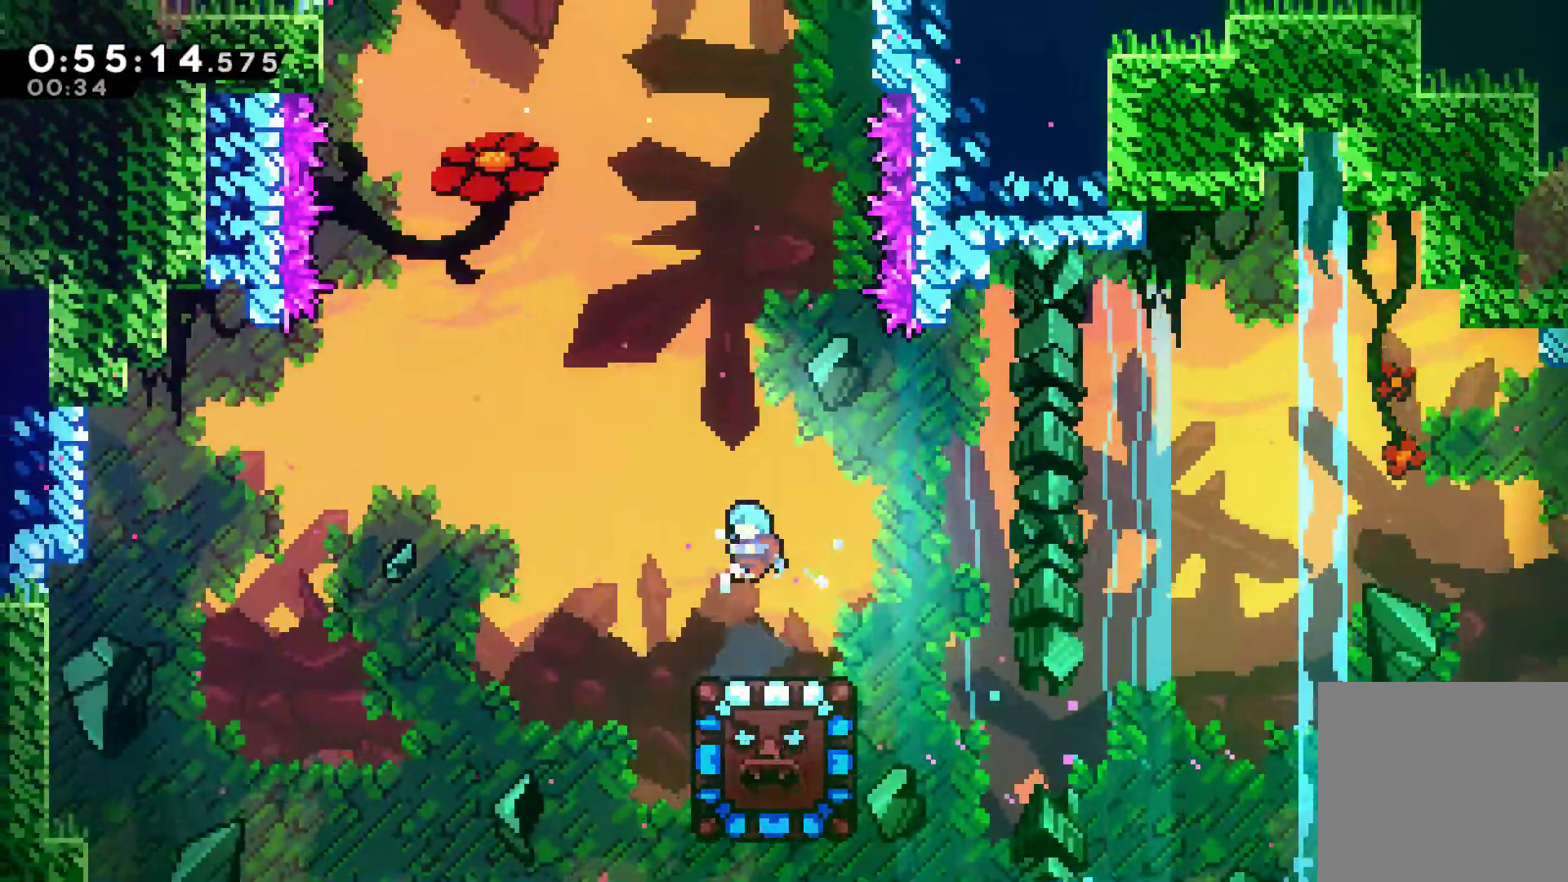
{"buttons": [], "left_stick": "center", "right_stick": "center", "events": []}
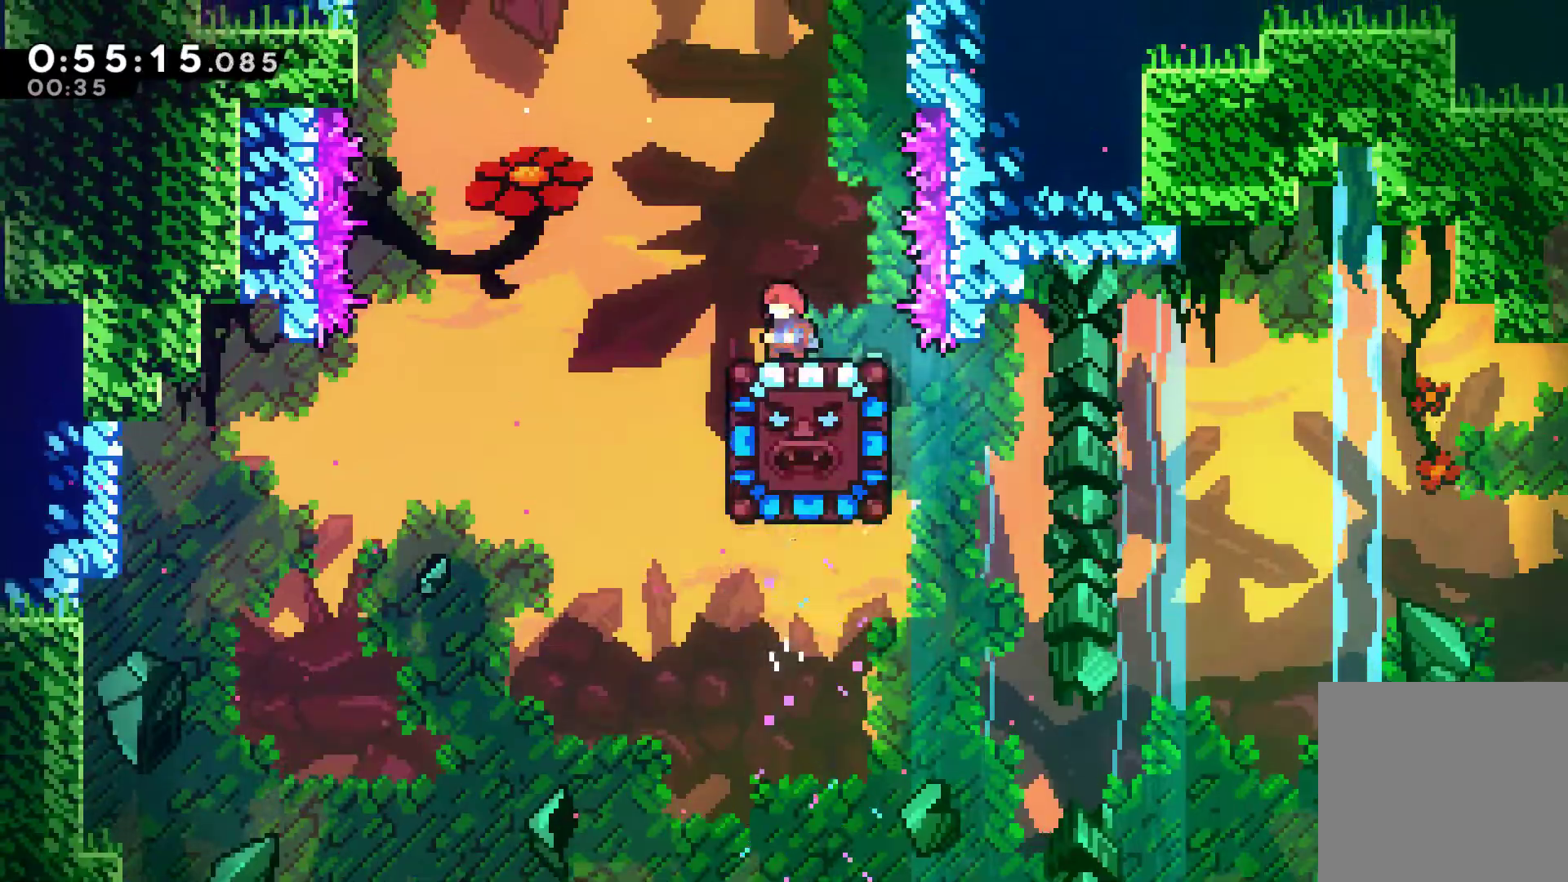
{"buttons": ["A"], "left_stick": "center", "right_stick": "center", "events": [[267, "A", "down"]]}
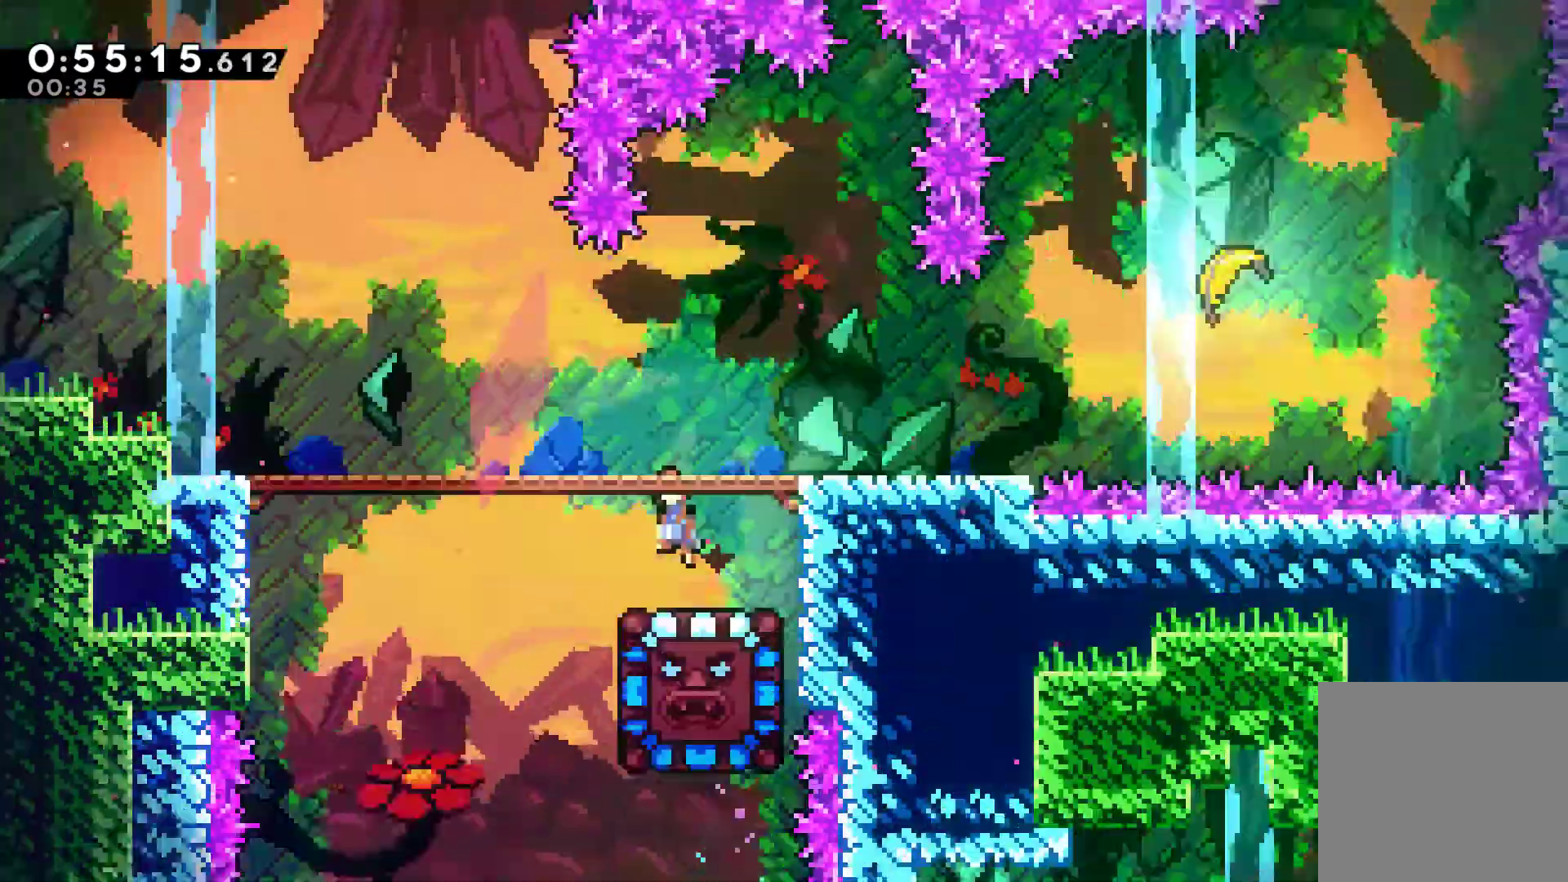
{"buttons": ["A"], "left_stick": "center", "right_stick": "center", "events": [[67, "DPAD_RIGHT", "down"], [500, "DPAD_RIGHT", "up"]]}
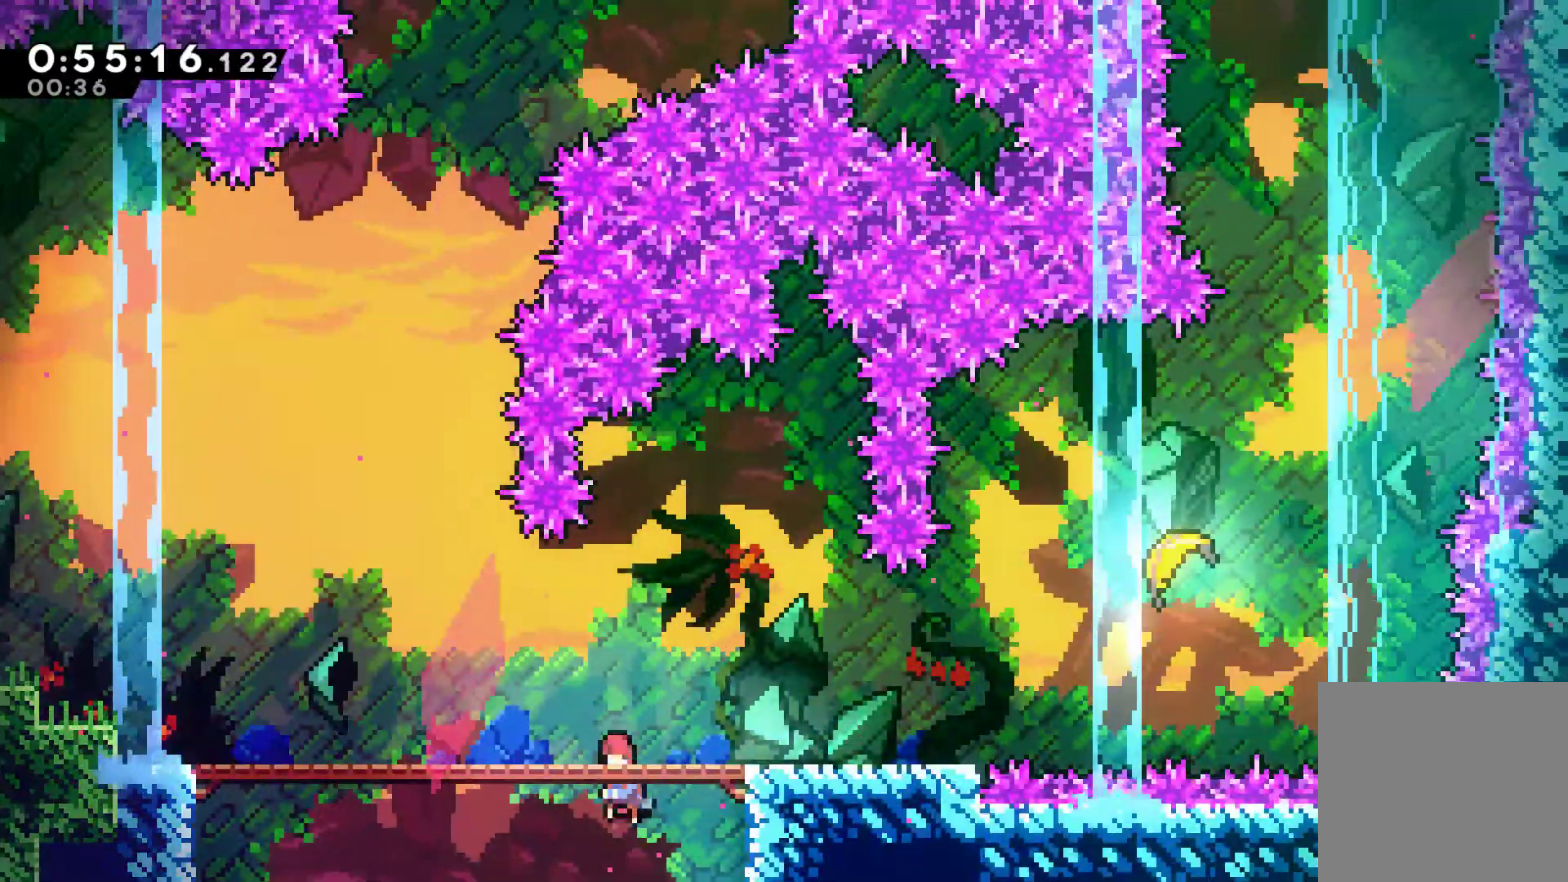
{"buttons": ["A"], "left_stick": "right", "right_stick": "center", "events": [[67, "left_stick", "right"]]}
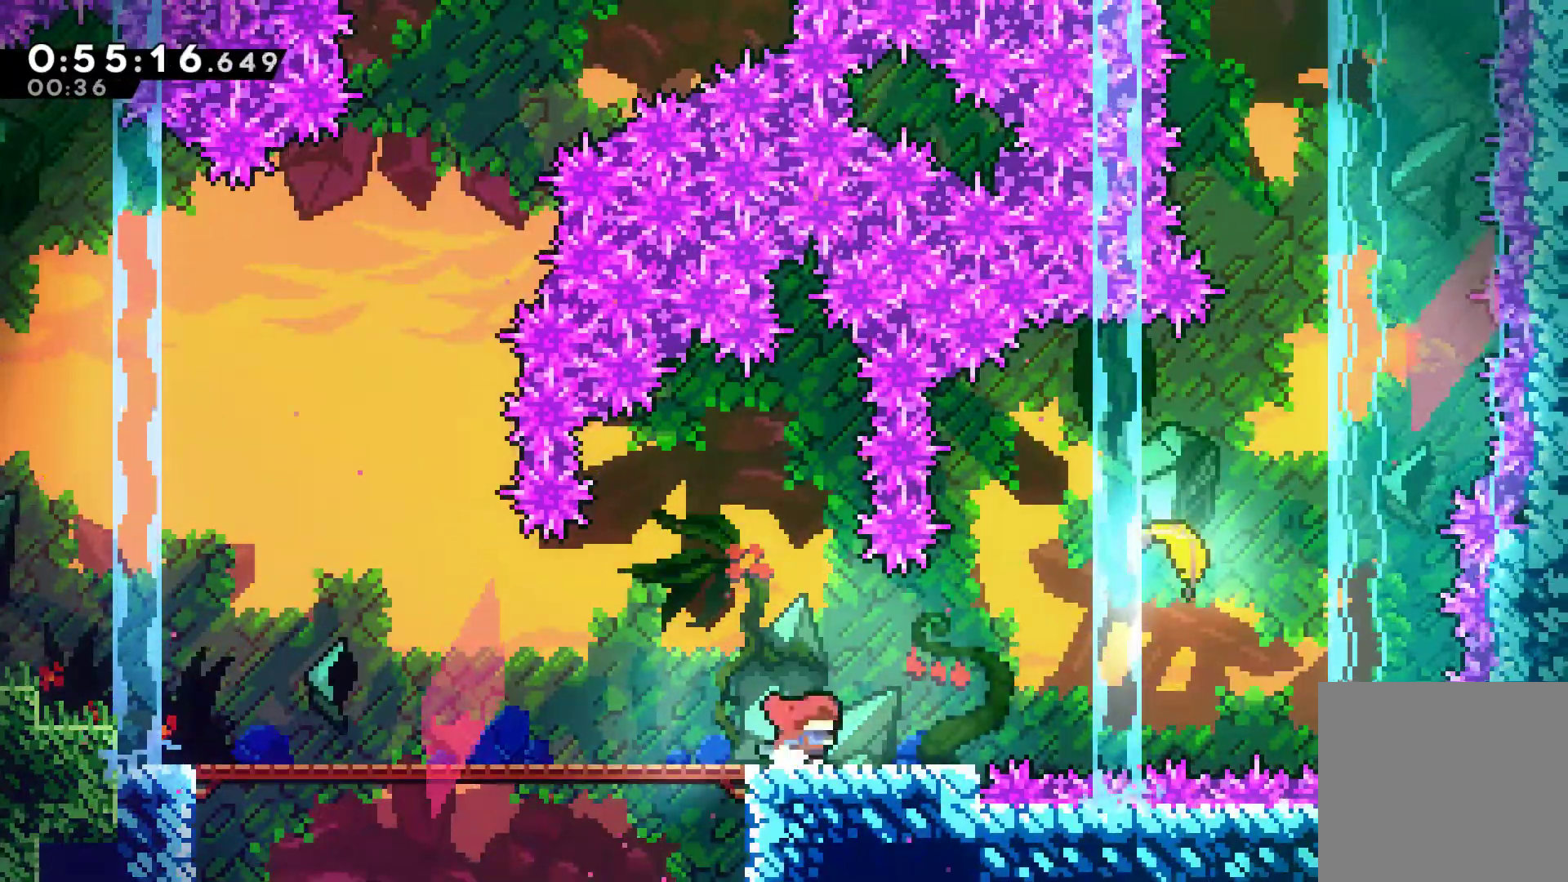
{"buttons": [], "left_stick": "up-right", "right_stick": "center", "events": [[33, "A", "up"], [333, "A", "down"], [467, "A", "up"], [467, "left_stick", "up-right"]]}
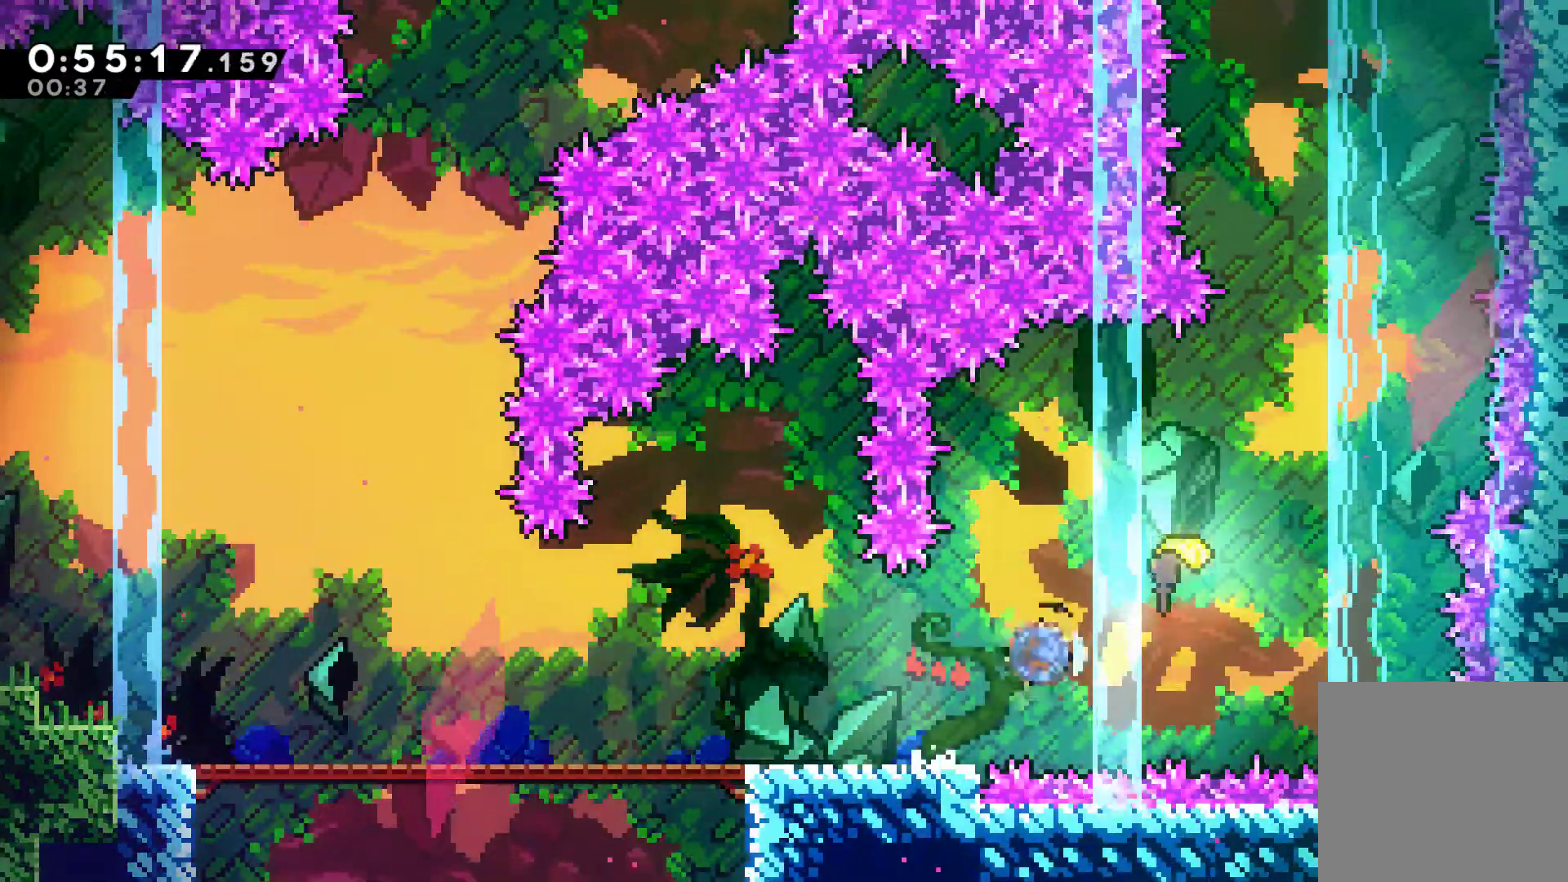
{"buttons": [], "left_stick": "up-right", "right_stick": "center", "events": [[33, "X", "down"], [133, "X", "up"]]}
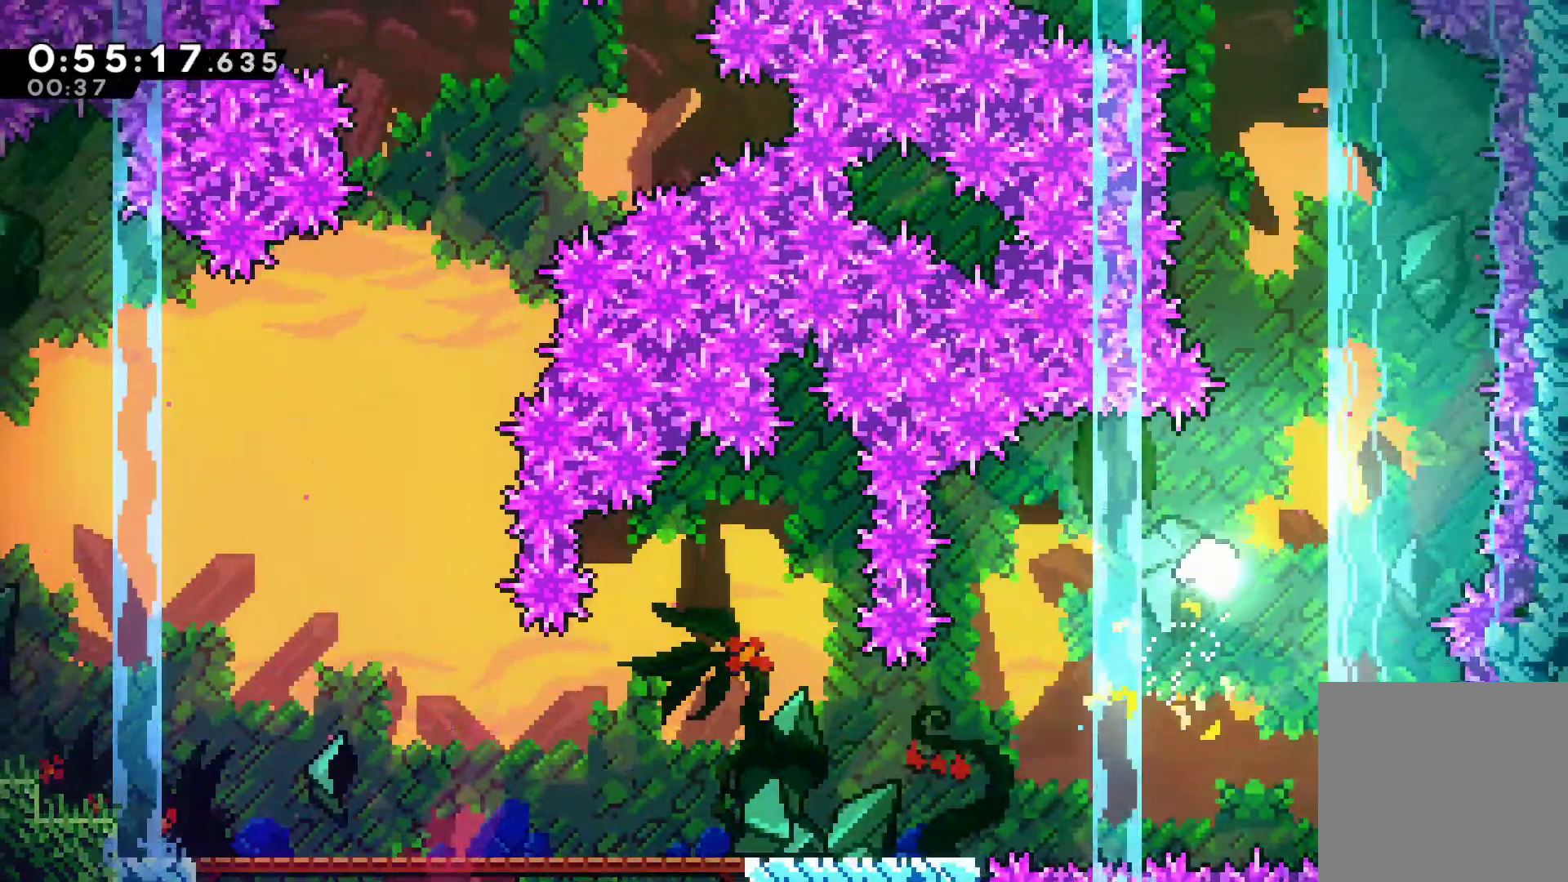
{"buttons": [], "left_stick": "up", "right_stick": "center", "events": [[400, "left_stick", "up"]]}